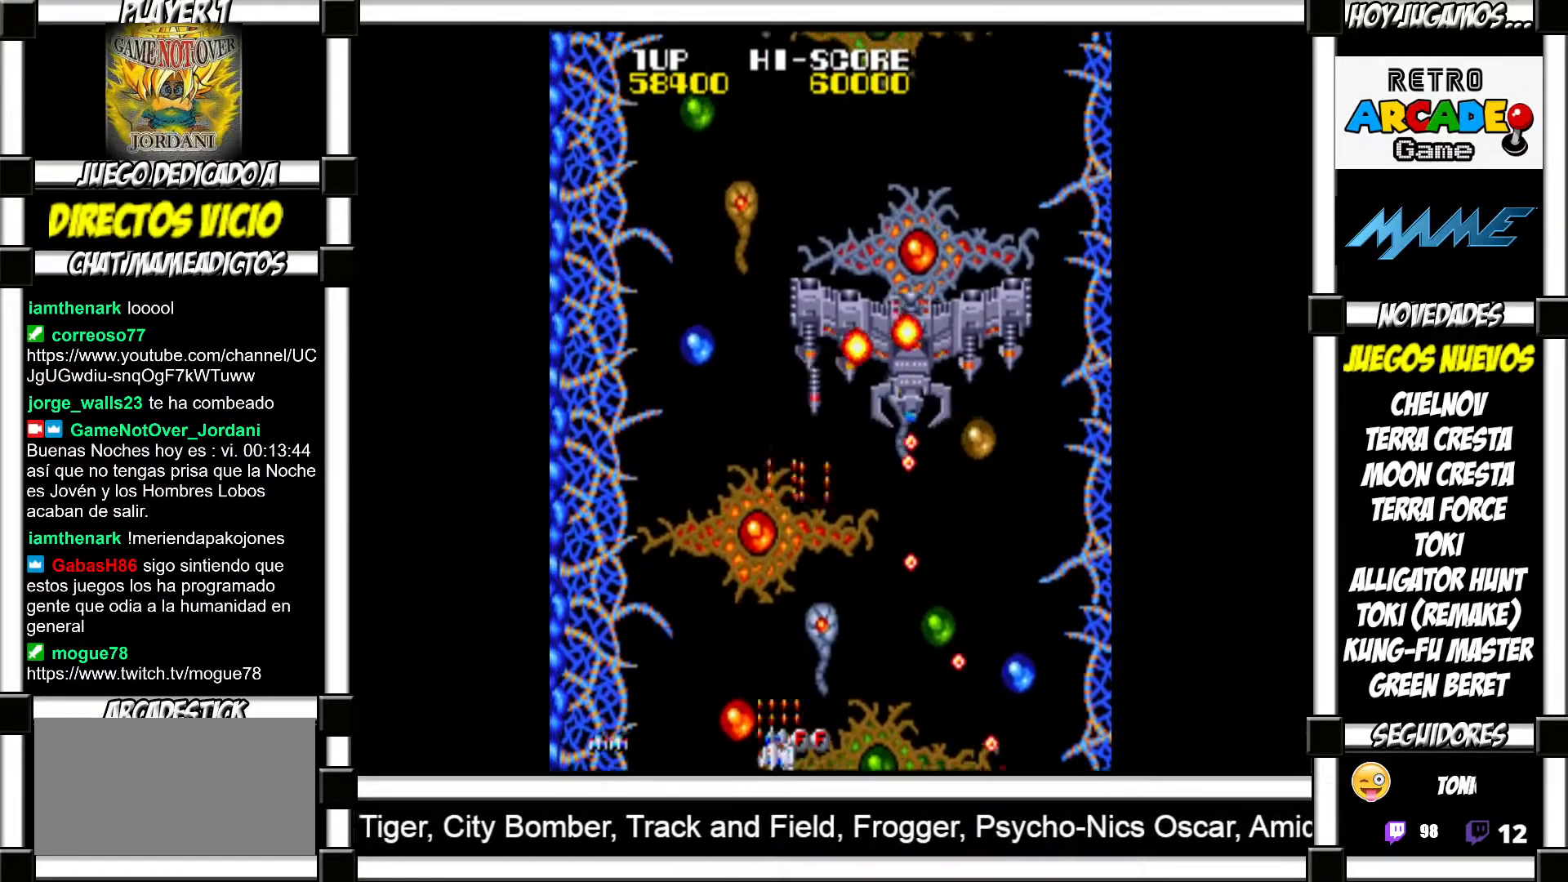
Gameplay with a controller (arcade stick); each line is a JSON object with the inputs held at the frame after it. "events" lists button and stick changes between this image and that frame as [ms after this image, input, new state], when the widget could be followed in between. Not read: L3 R3 left_stick.
{"buttons": [], "events": [[100, "SQUARE", "down"], [150, "SQUARE", "up"], [250, "SQUARE", "down"], [283, "SQUARE", "up"], [400, "SQUARE", "down"], [450, "SQUARE", "up"]]}
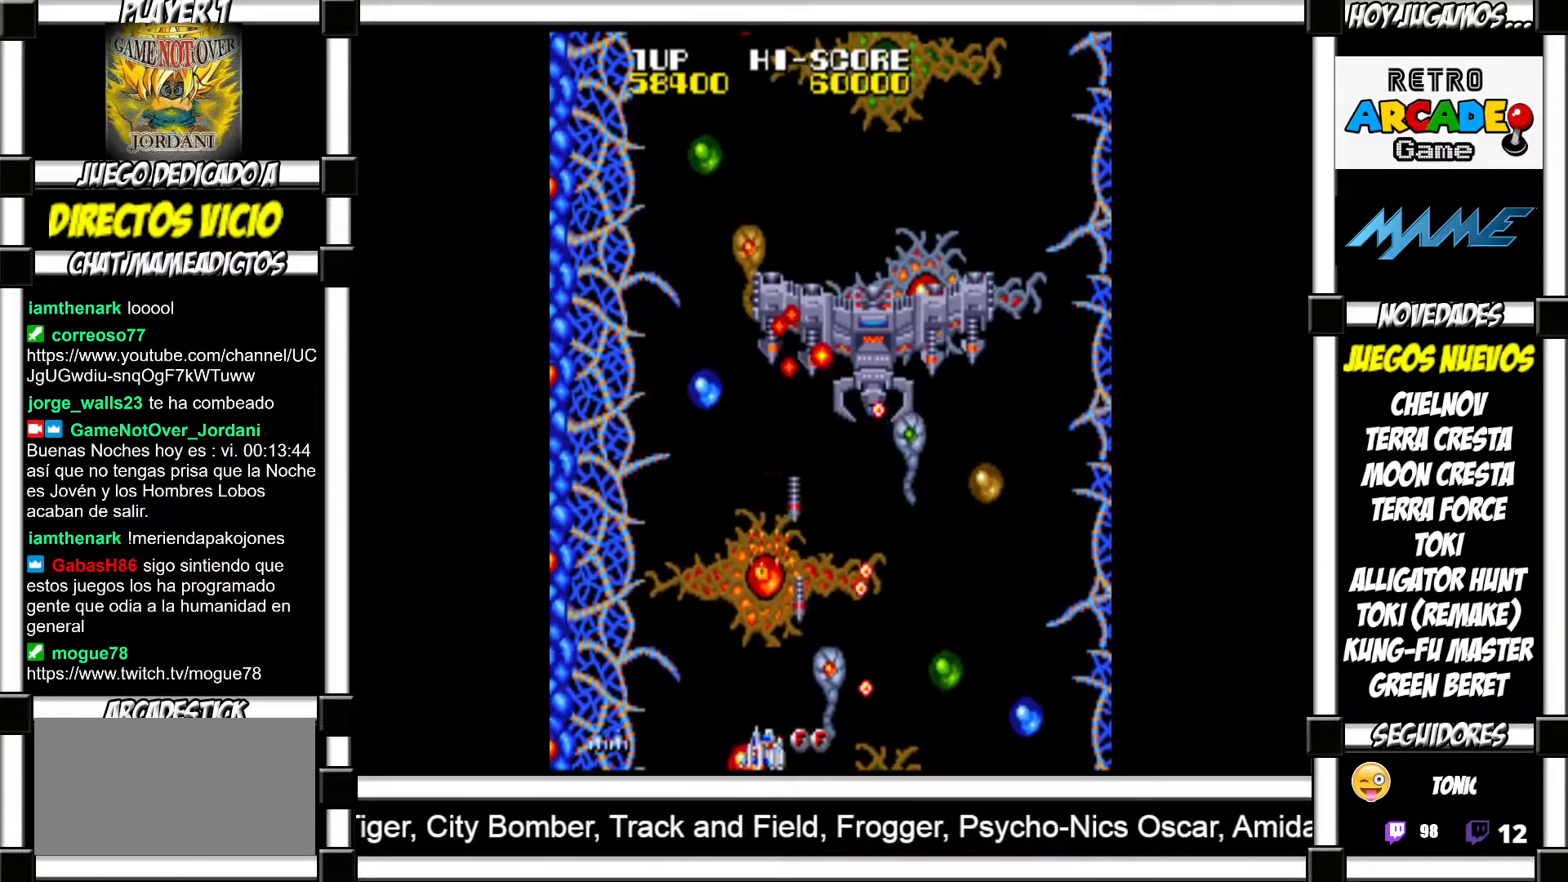
{"buttons": ["SQUARE"], "events": [[50, "SQUARE", "down"], [100, "SQUARE", "up"], [183, "SQUARE", "down"], [250, "SQUARE", "up"], [350, "SQUARE", "down"], [400, "SQUARE", "up"], [500, "SQUARE", "down"]]}
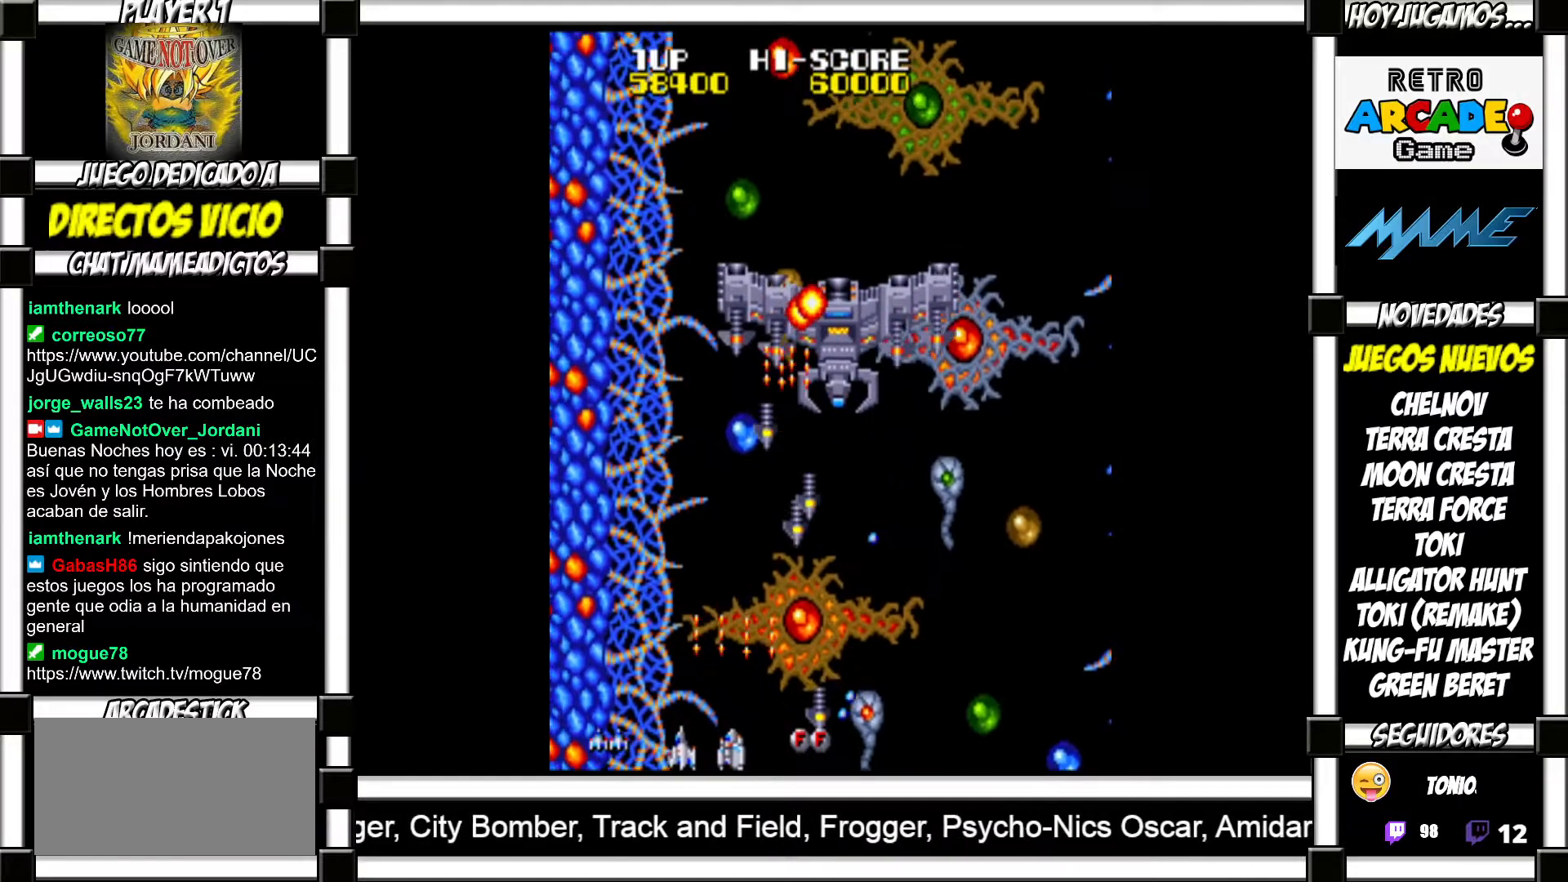
{"buttons": [], "events": [[50, "SQUARE", "up"], [150, "SQUARE", "down"], [217, "SQUARE", "up"], [317, "SQUARE", "down"], [350, "SQUARE", "up"], [450, "SQUARE", "down"], [500, "SQUARE", "up"]]}
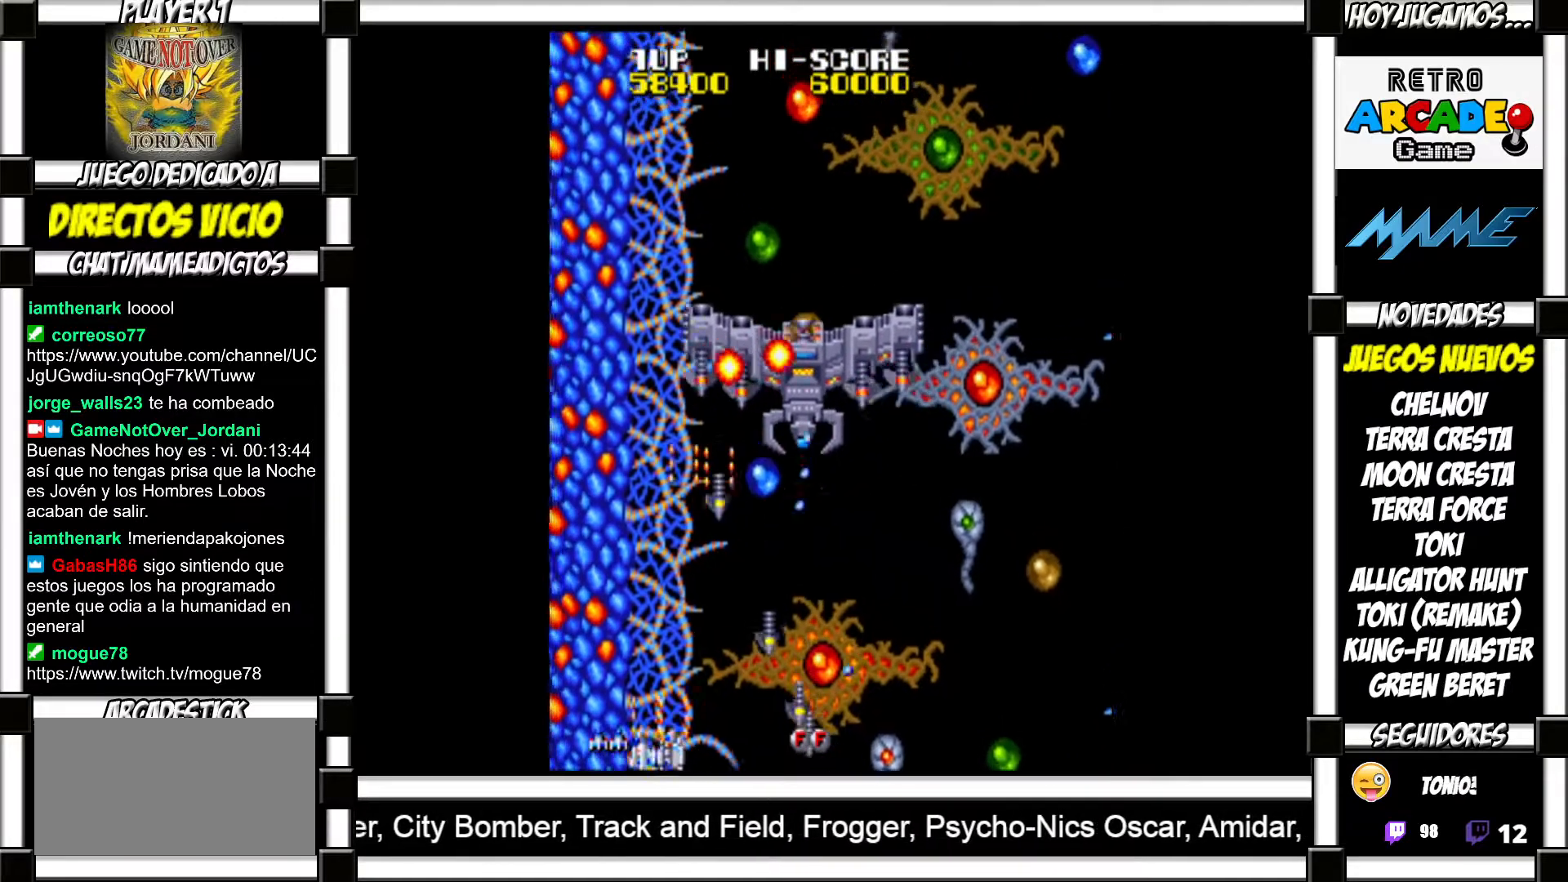
{"buttons": [], "events": [[117, "SQUARE", "down"], [150, "SQUARE", "up"], [250, "SQUARE", "down"], [300, "SQUARE", "up"], [383, "SQUARE", "down"], [433, "SQUARE", "up"]]}
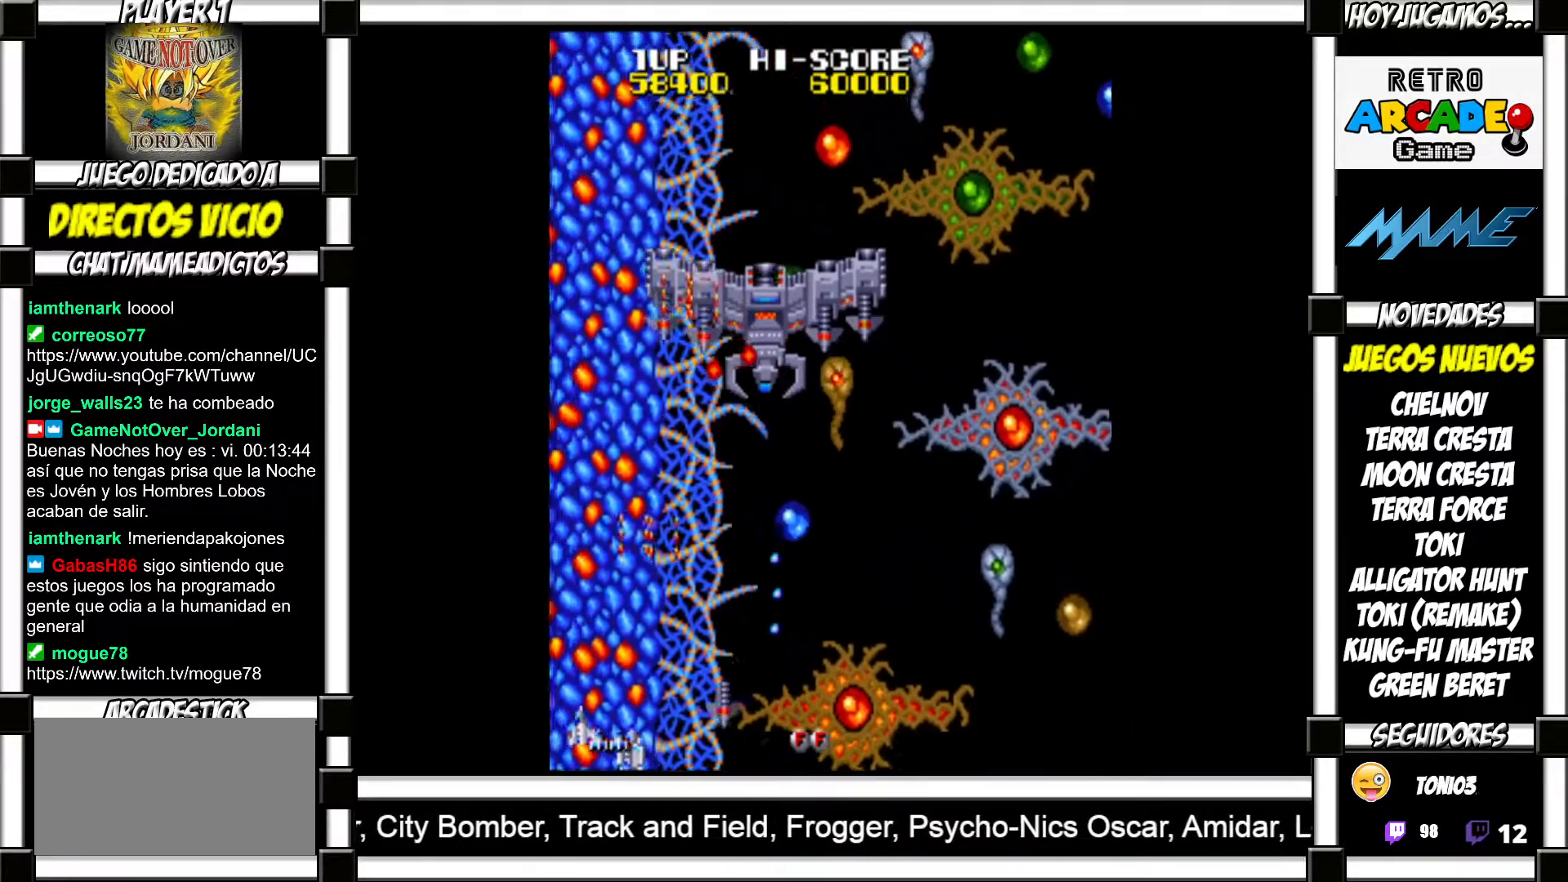
{"buttons": ["SQUARE"], "events": [[50, "SQUARE", "down"], [83, "SQUARE", "up"], [167, "SQUARE", "down"], [217, "SQUARE", "up"], [317, "SQUARE", "down"], [367, "SQUARE", "up"], [467, "SQUARE", "down"]]}
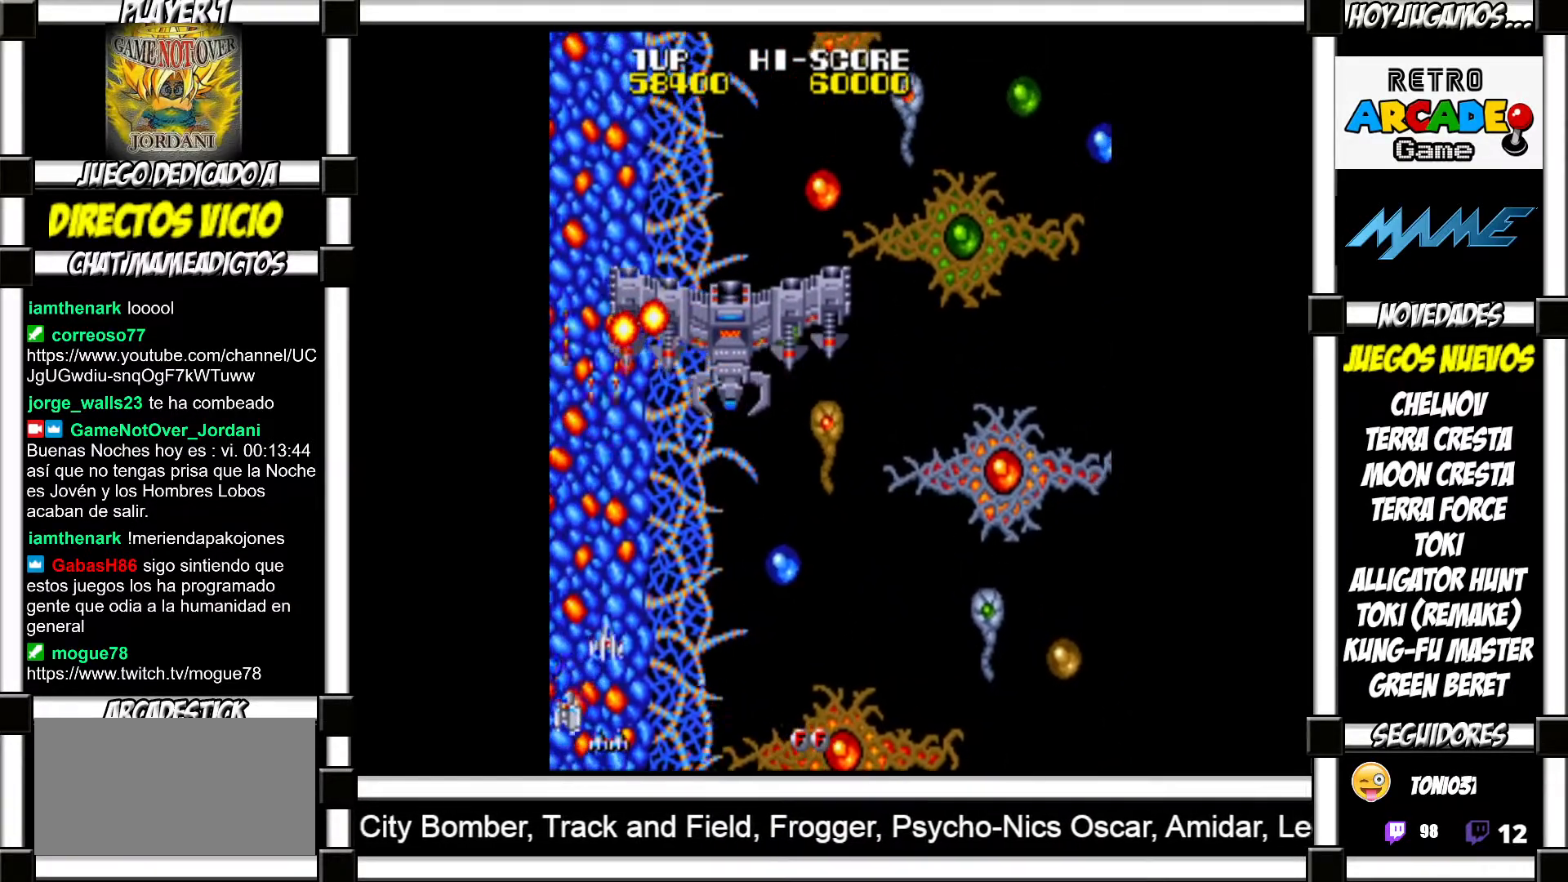
{"buttons": [], "events": [[17, "SQUARE", "up"], [100, "SQUARE", "down"], [150, "SQUARE", "up"], [233, "SQUARE", "down"], [283, "SQUARE", "up"], [367, "SQUARE", "down"], [417, "SQUARE", "up"]]}
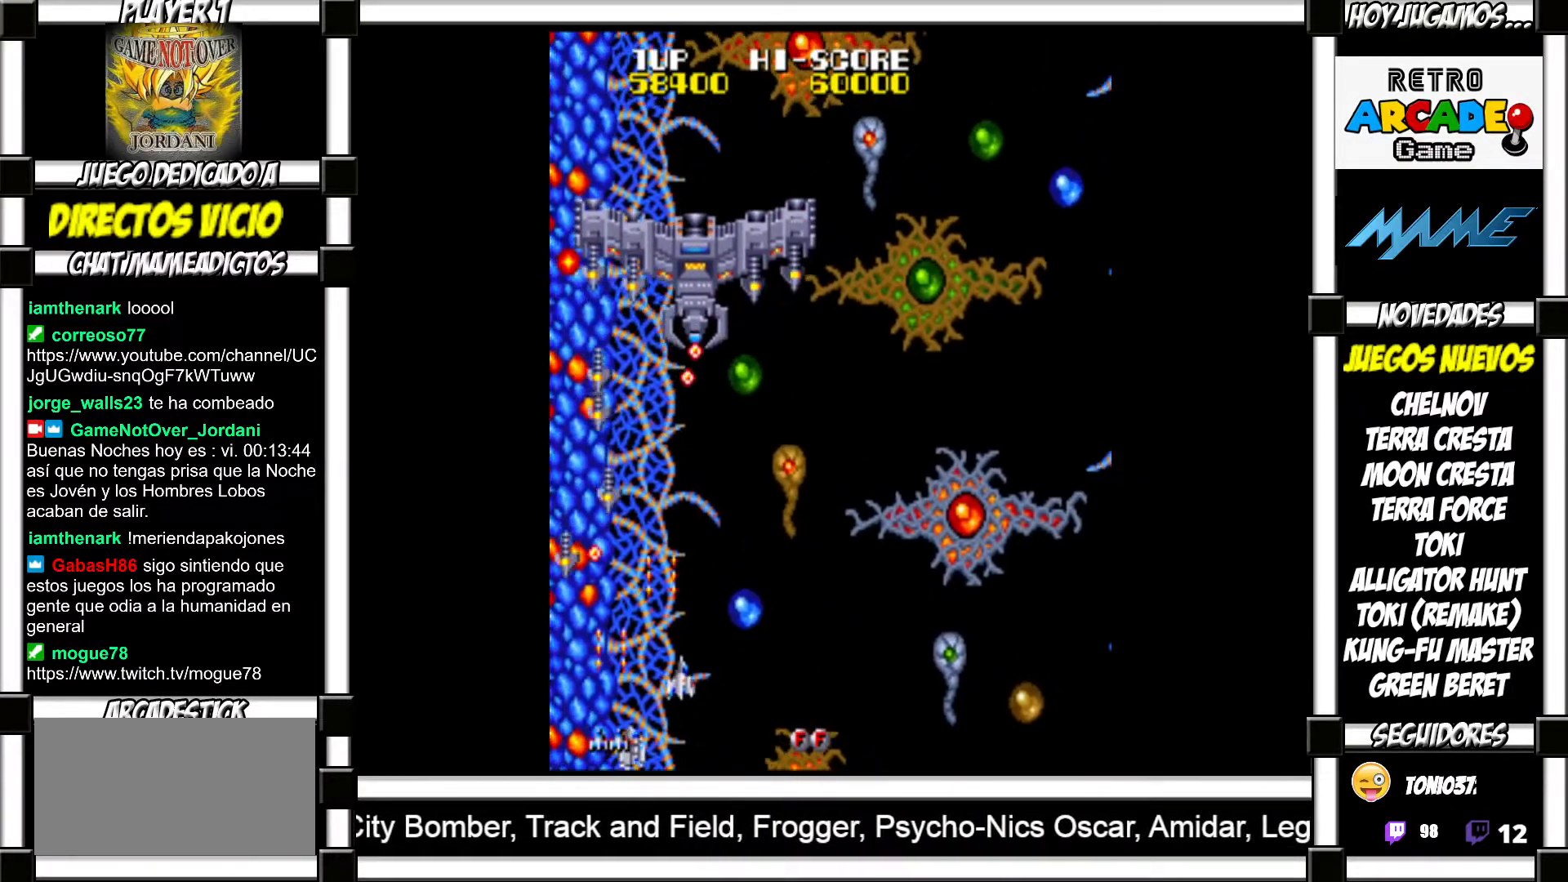
{"buttons": [], "events": [[17, "SQUARE", "down"], [67, "SQUARE", "up"], [167, "SQUARE", "down"], [217, "SQUARE", "up"], [317, "SQUARE", "down"], [367, "SQUARE", "up"], [467, "SQUARE", "down"], [500, "SQUARE", "up"]]}
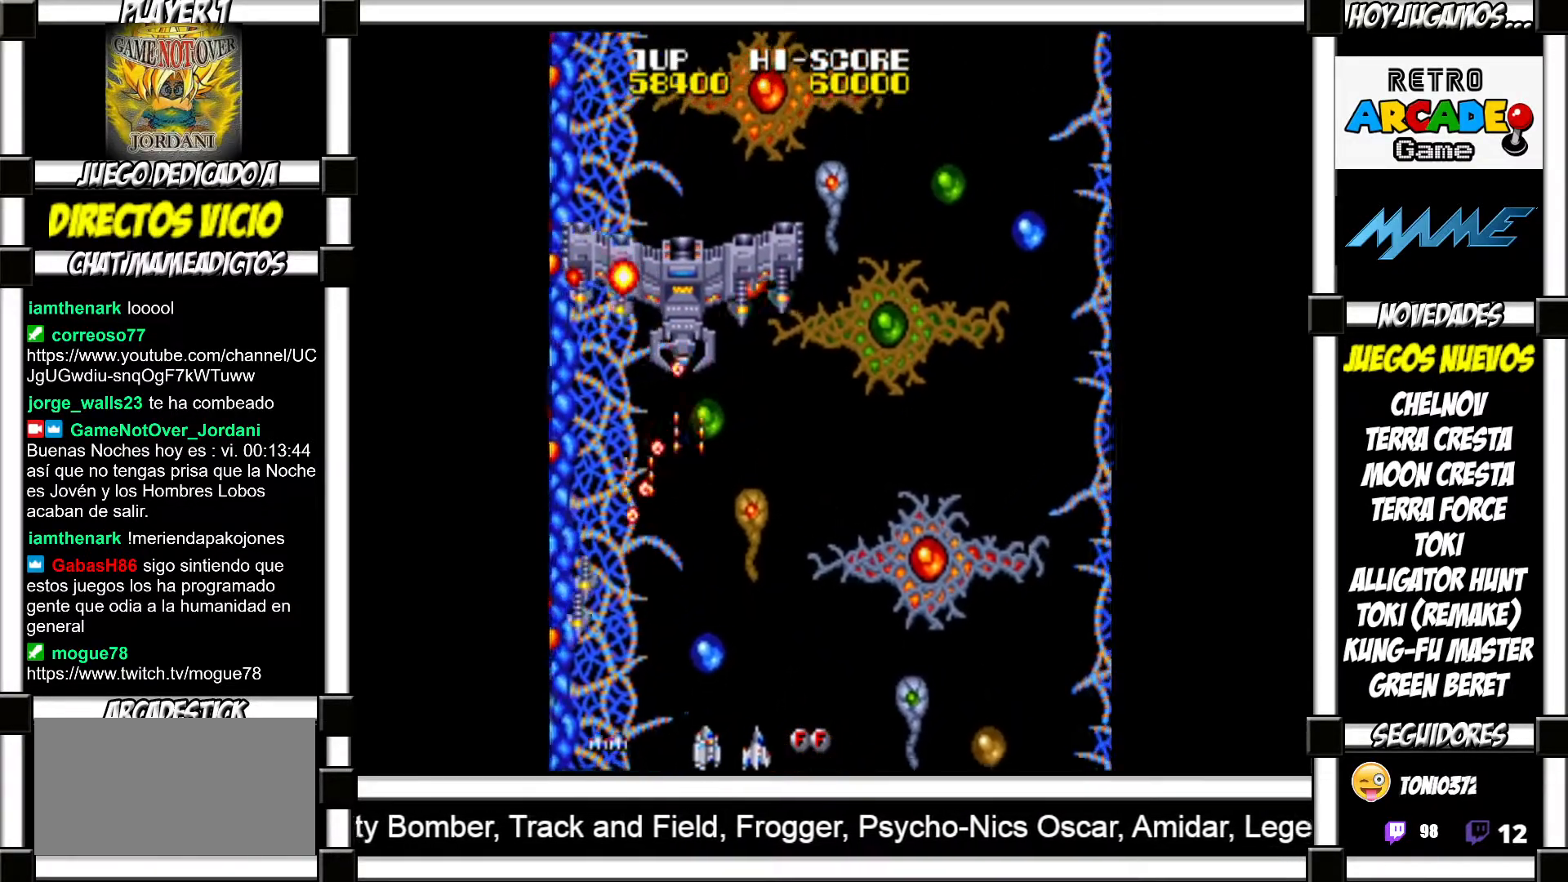
{"buttons": [], "events": [[133, "SQUARE", "down"], [167, "SQUARE", "up"], [267, "SQUARE", "down"], [317, "SQUARE", "up"], [417, "SQUARE", "down"], [467, "SQUARE", "up"]]}
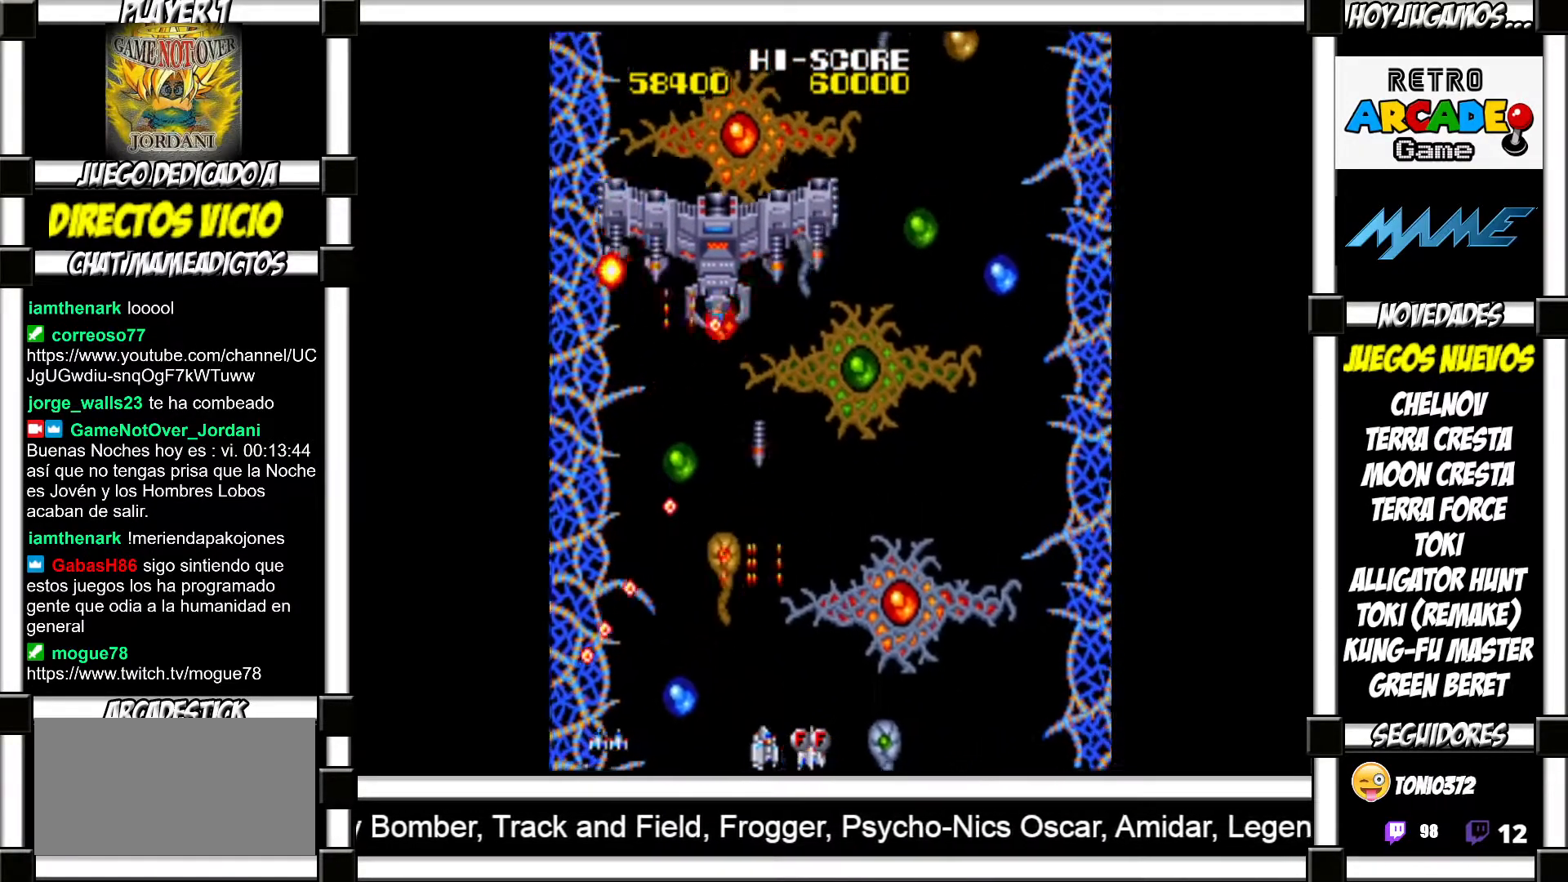
{"buttons": [], "events": [[83, "SQUARE", "down"], [133, "SQUARE", "up"], [217, "SQUARE", "down"], [267, "SQUARE", "up"], [383, "SQUARE", "down"], [433, "SQUARE", "up"]]}
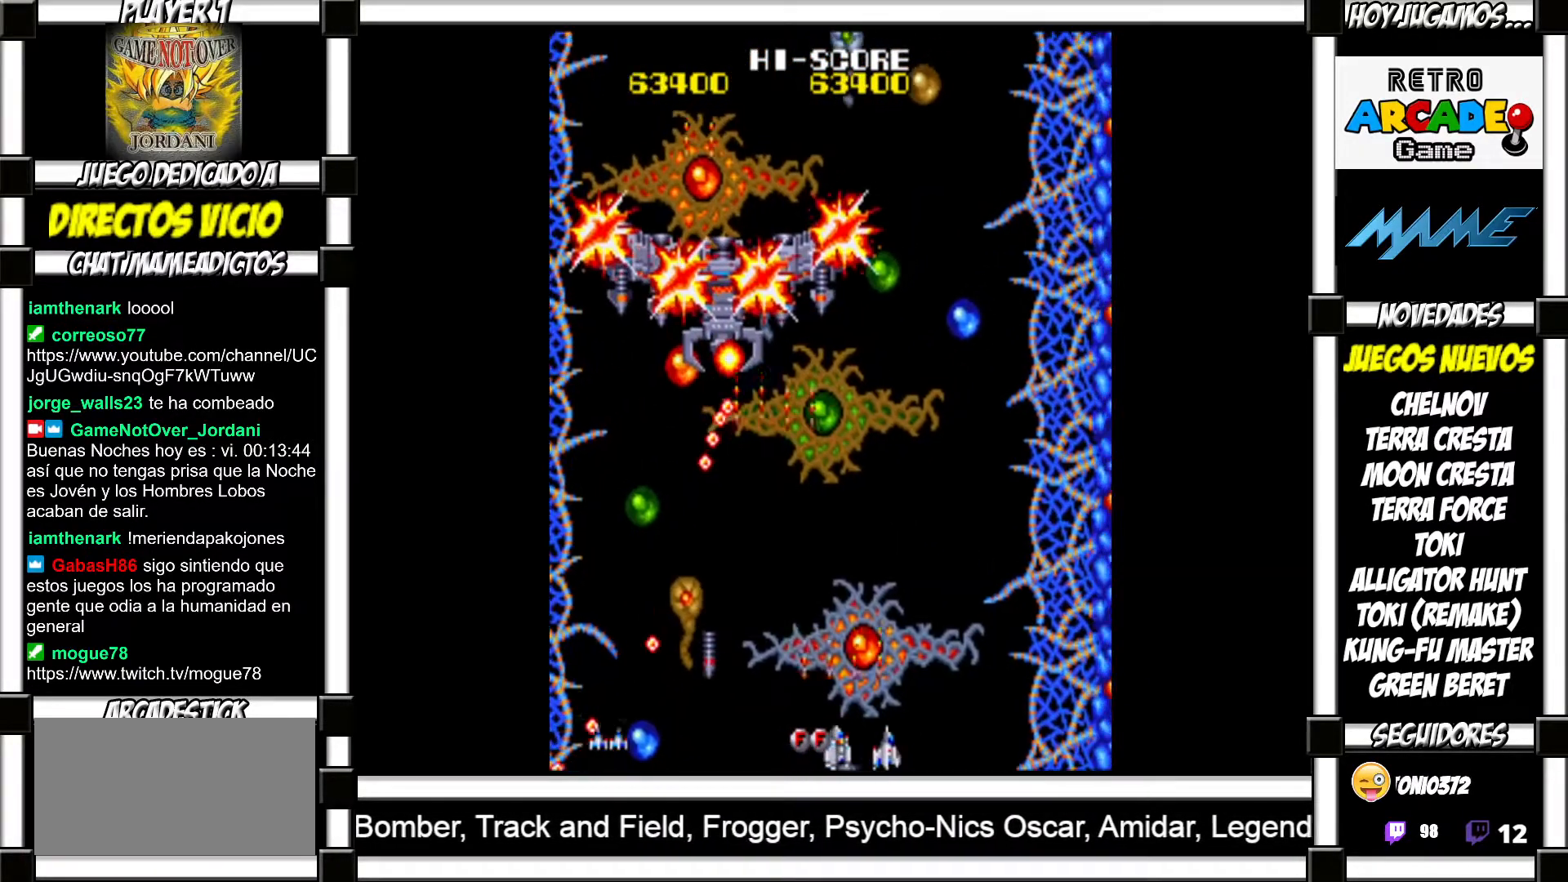
{"buttons": [], "events": [[33, "SQUARE", "down"], [67, "SQUARE", "up"], [183, "SQUARE", "down"], [233, "SQUARE", "up"], [350, "SQUARE", "down"], [417, "SQUARE", "up"]]}
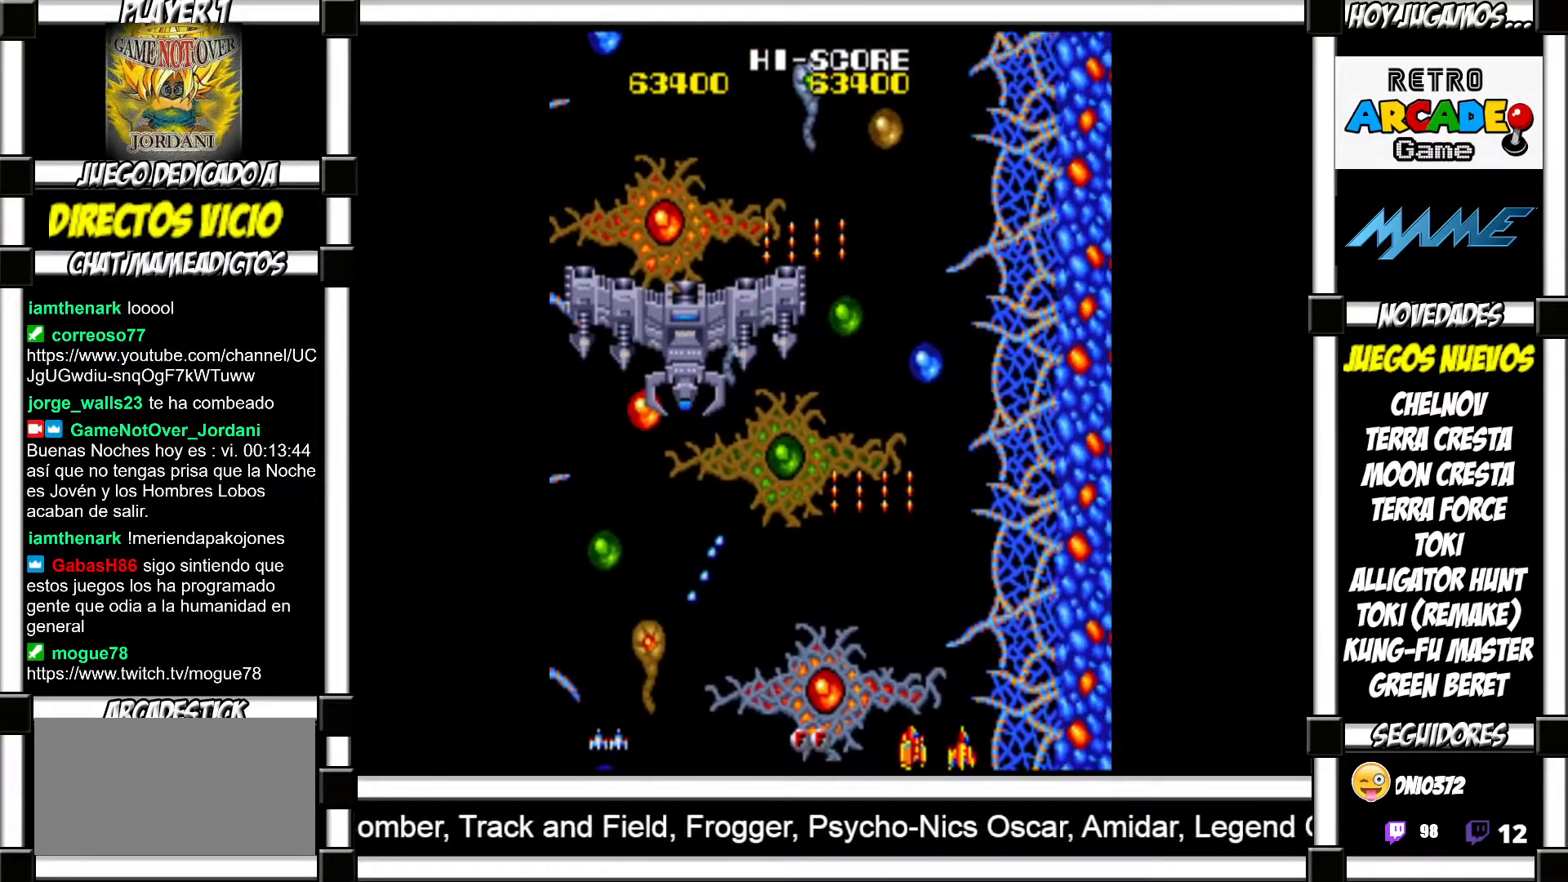
{"buttons": [], "events": [[33, "SQUARE", "down"], [100, "SQUARE", "up"], [233, "SQUARE", "down"], [267, "SQUARE", "up"], [383, "SQUARE", "down"], [400, "SQUARE", "up"]]}
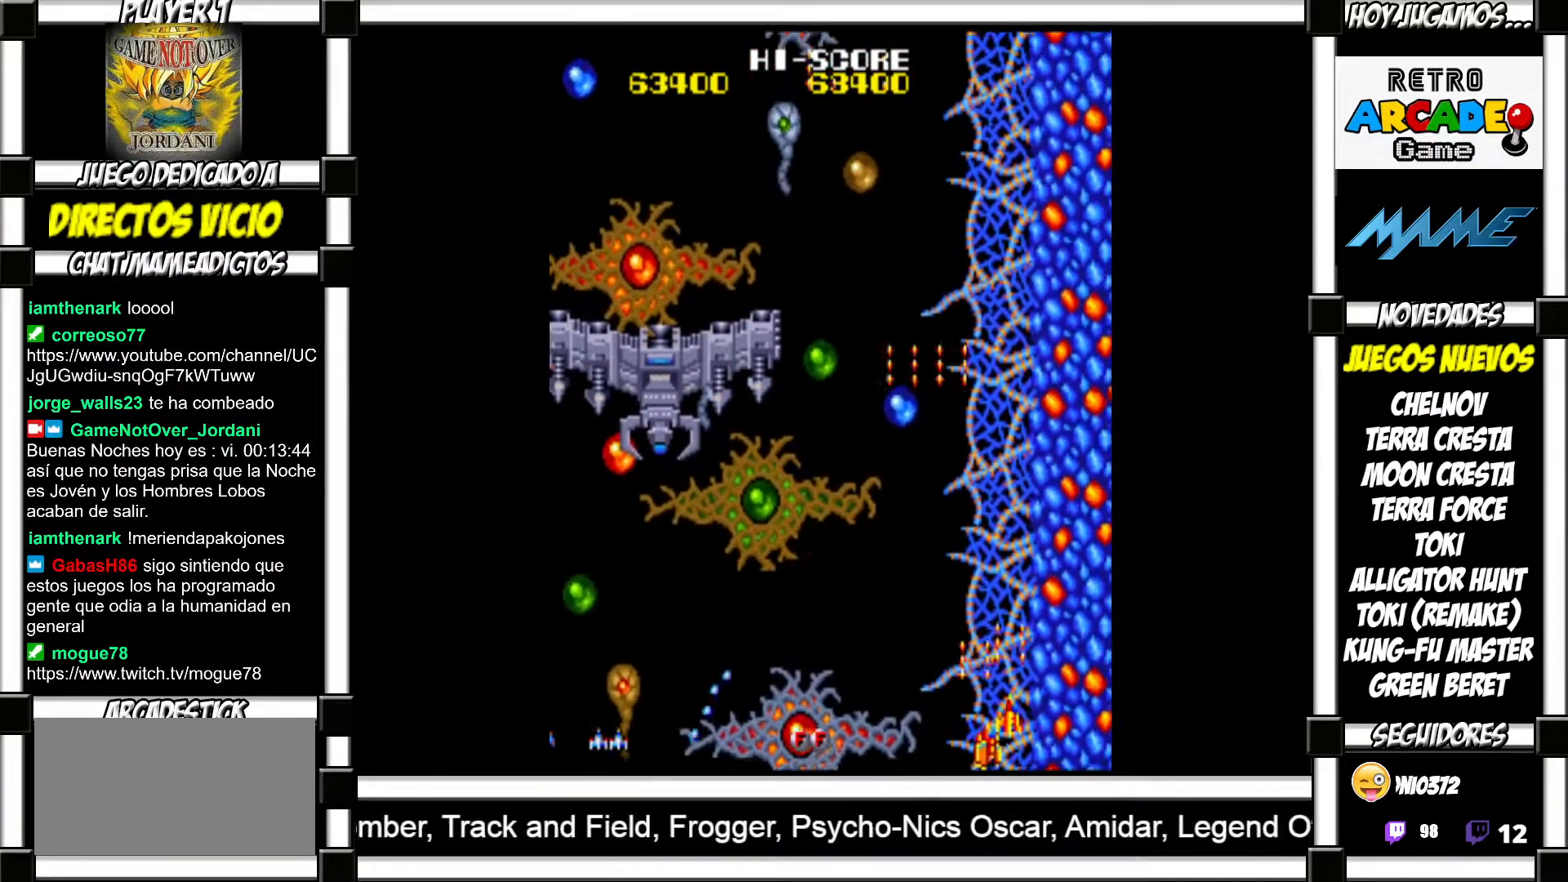
{"buttons": [], "events": [[33, "SQUARE", "down"], [50, "SQUARE", "up"], [167, "SQUARE", "down"], [200, "SQUARE", "up"], [300, "SQUARE", "down"], [317, "SQUARE", "up"], [433, "SQUARE", "down"], [467, "SQUARE", "up"]]}
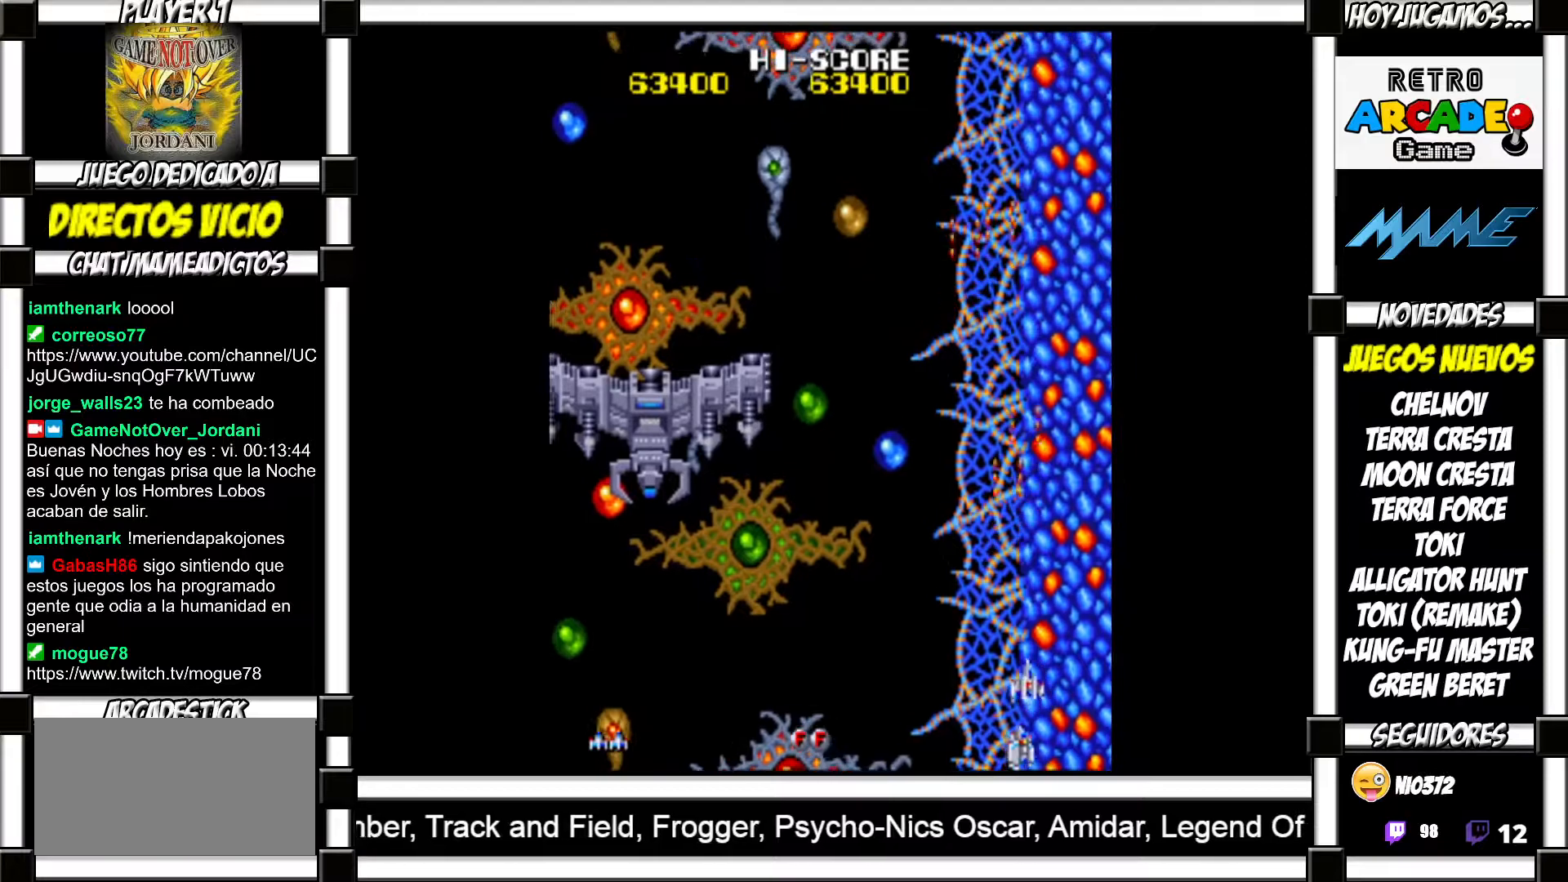
{"buttons": [], "events": [[200, "SQUARE", "down"], [233, "SQUARE", "up"], [333, "SQUARE", "down"], [367, "SQUARE", "up"], [467, "SQUARE", "down"], [500, "SQUARE", "up"]]}
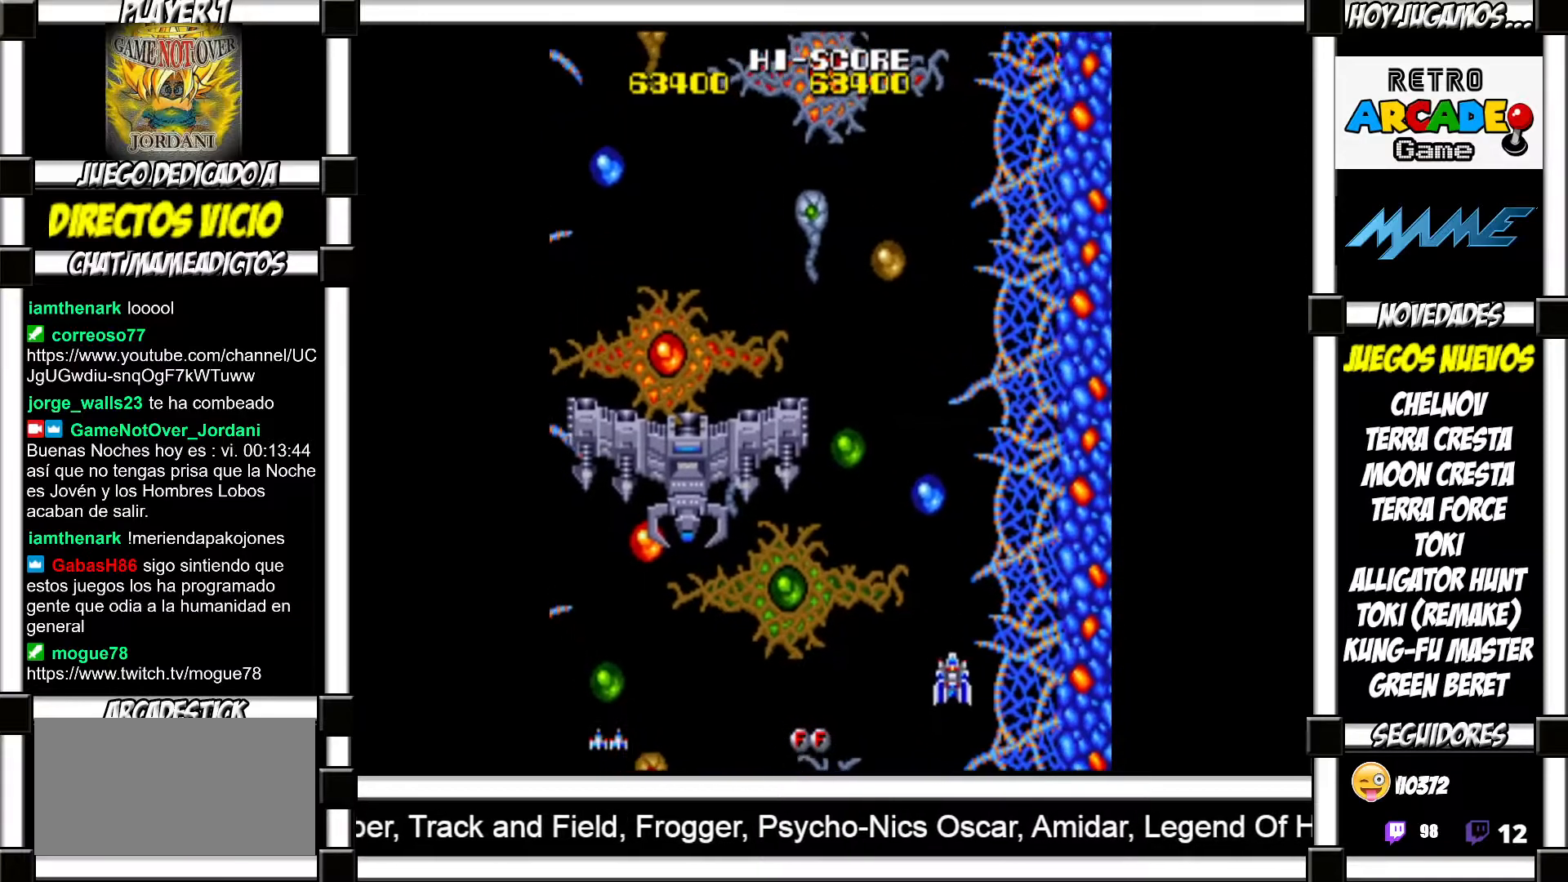
{"buttons": [], "events": [[100, "SQUARE", "down"], [133, "SQUARE", "up"], [233, "SQUARE", "down"], [283, "SQUARE", "up"], [400, "SQUARE", "down"], [433, "SQUARE", "up"]]}
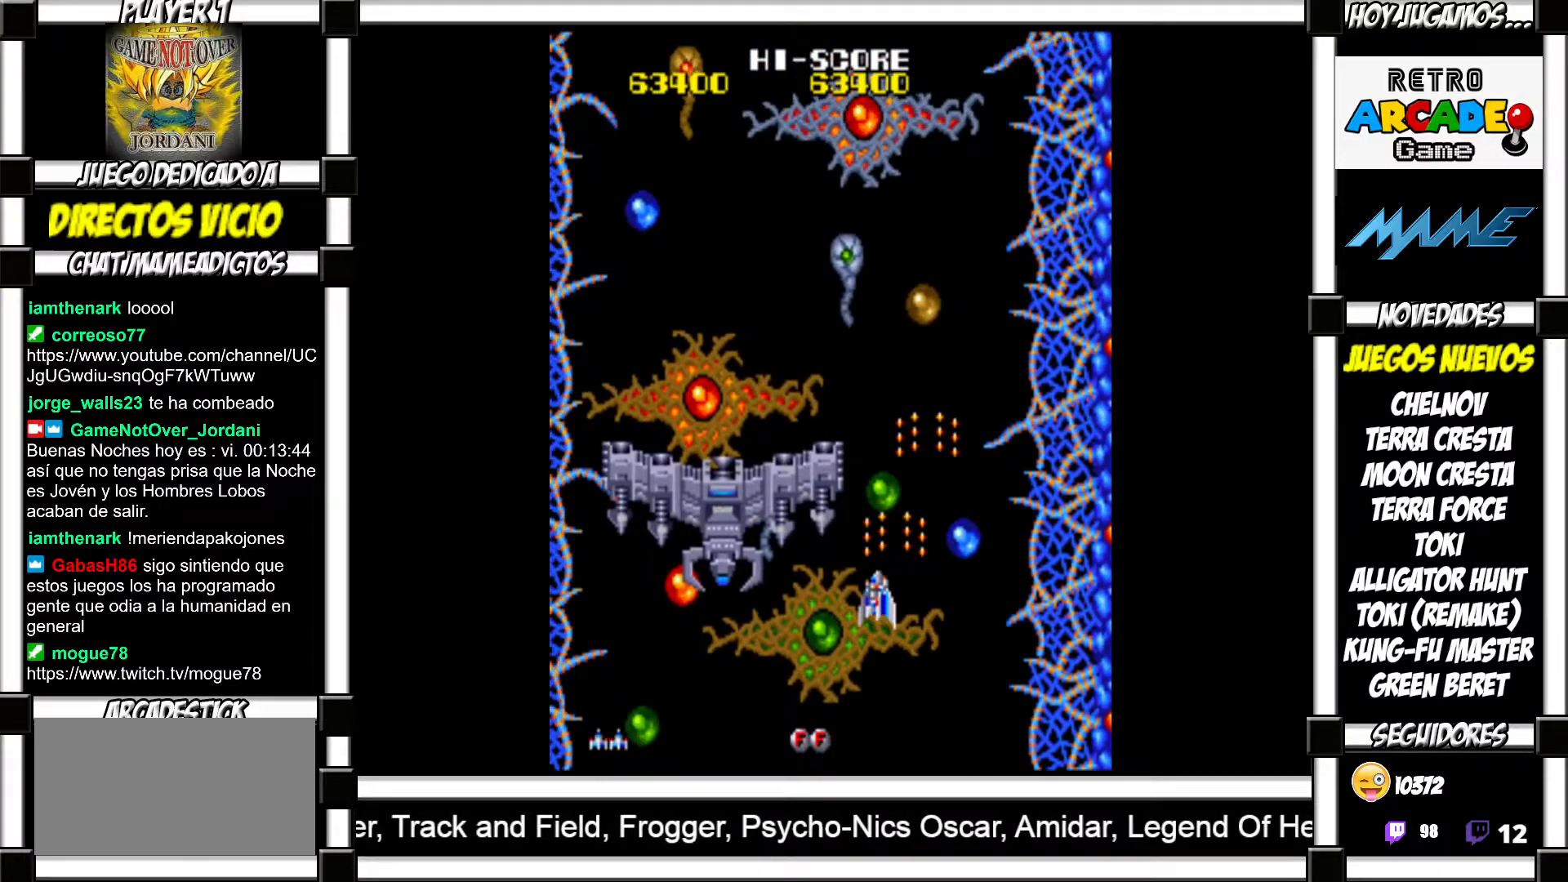
{"buttons": ["SQUARE"], "events": [[183, "SQUARE", "down"], [233, "SQUARE", "up"], [350, "SQUARE", "down"], [367, "SQUARE", "up"], [500, "SQUARE", "down"]]}
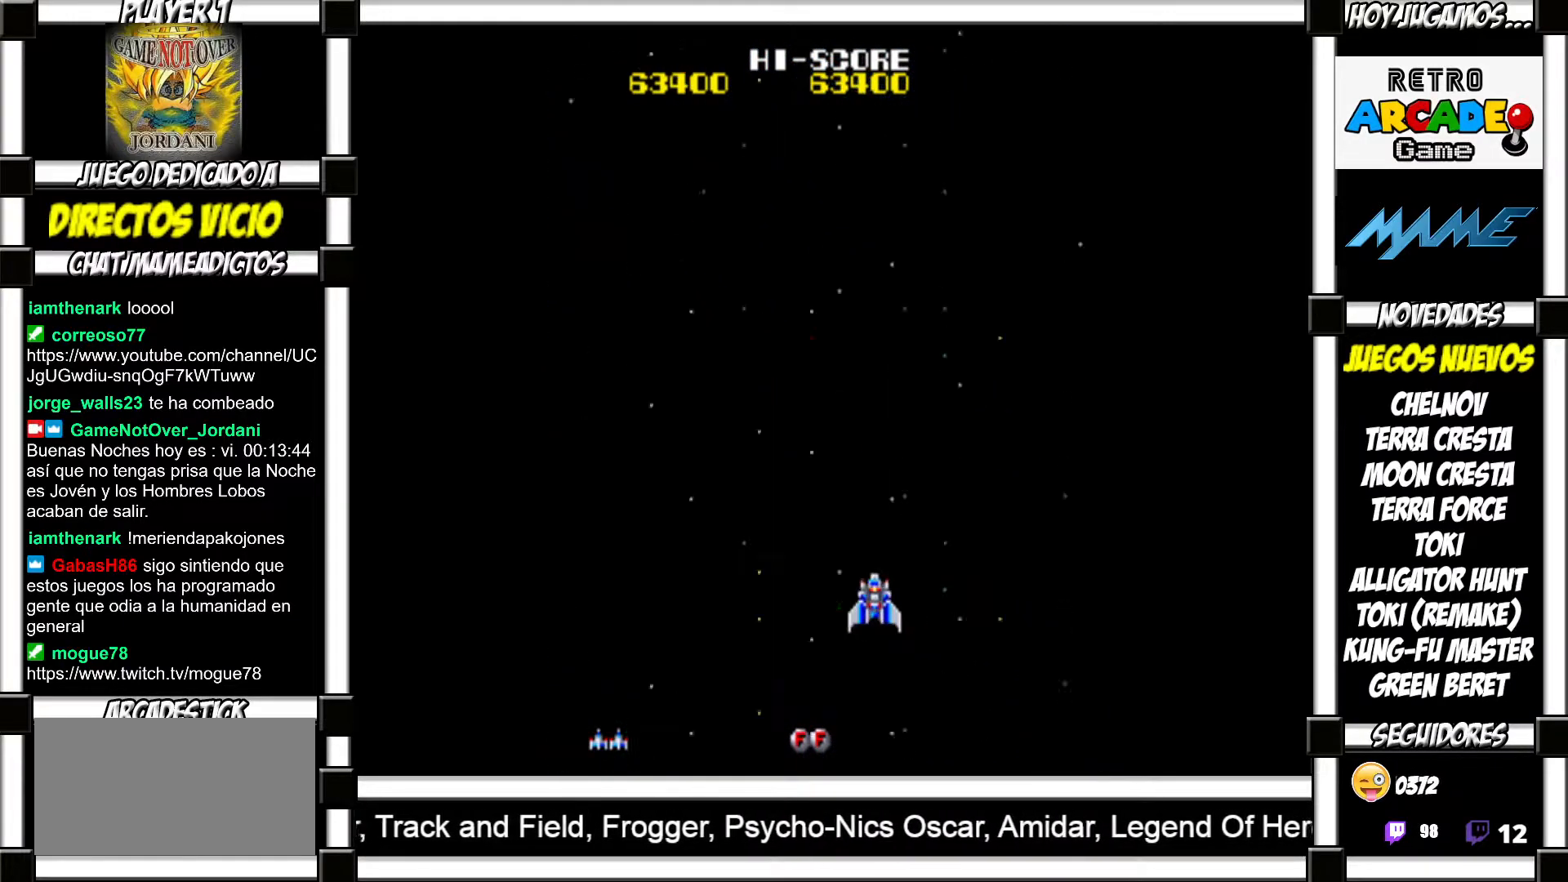
{"buttons": [], "events": [[33, "SQUARE", "up"], [217, "SQUARE", "down"], [300, "SQUARE", "up"], [450, "SQUARE", "down"], [483, "SQUARE", "up"]]}
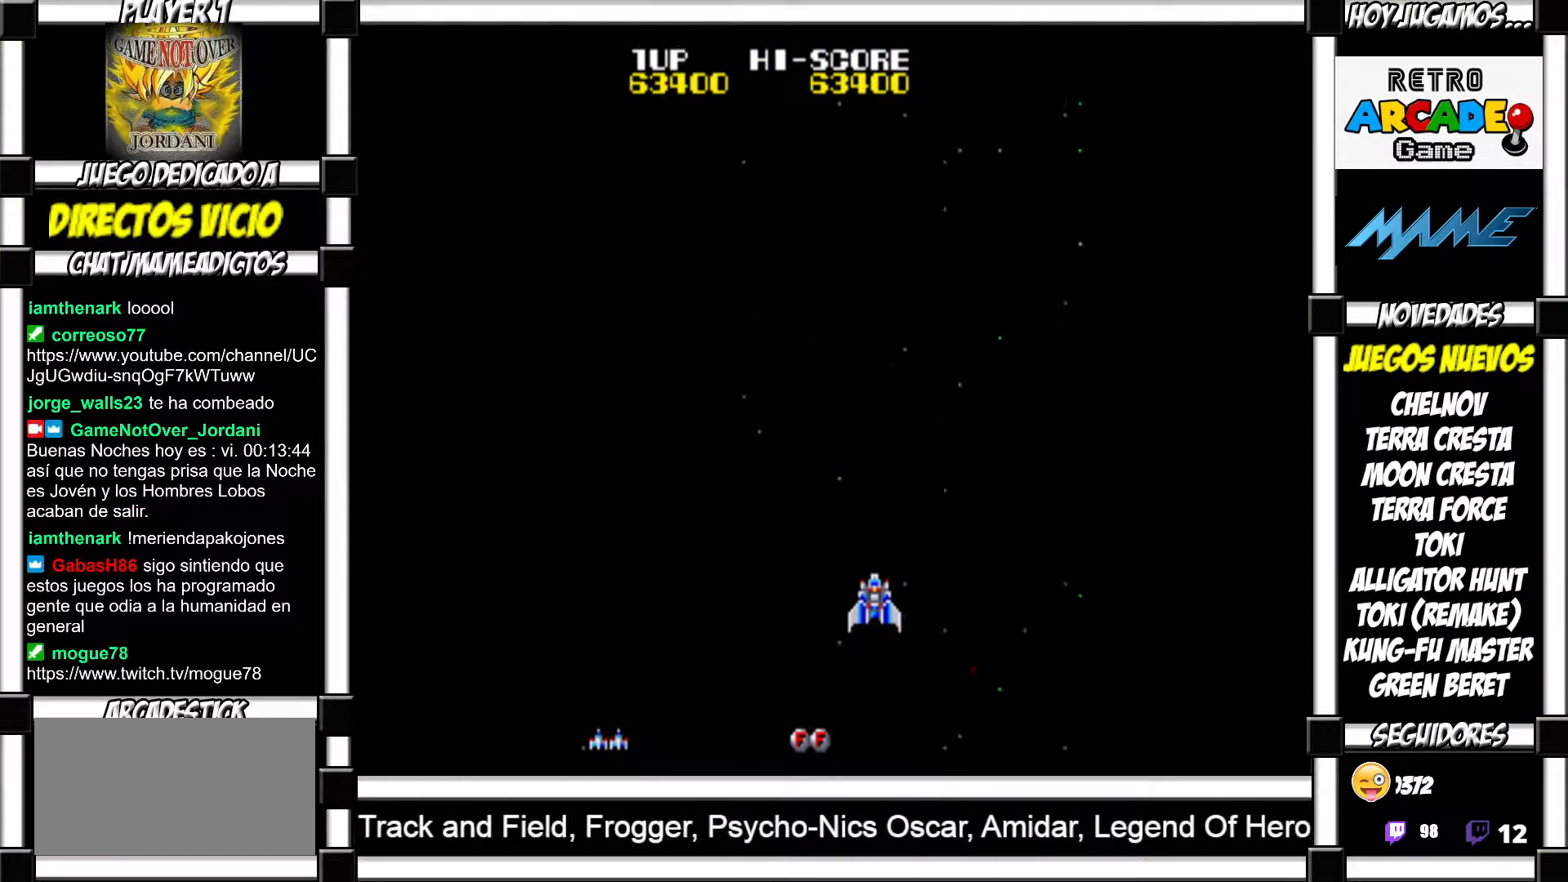
{"buttons": [], "events": [[150, "SQUARE", "down"], [200, "SQUARE", "up"], [367, "SQUARE", "down"], [417, "SQUARE", "up"]]}
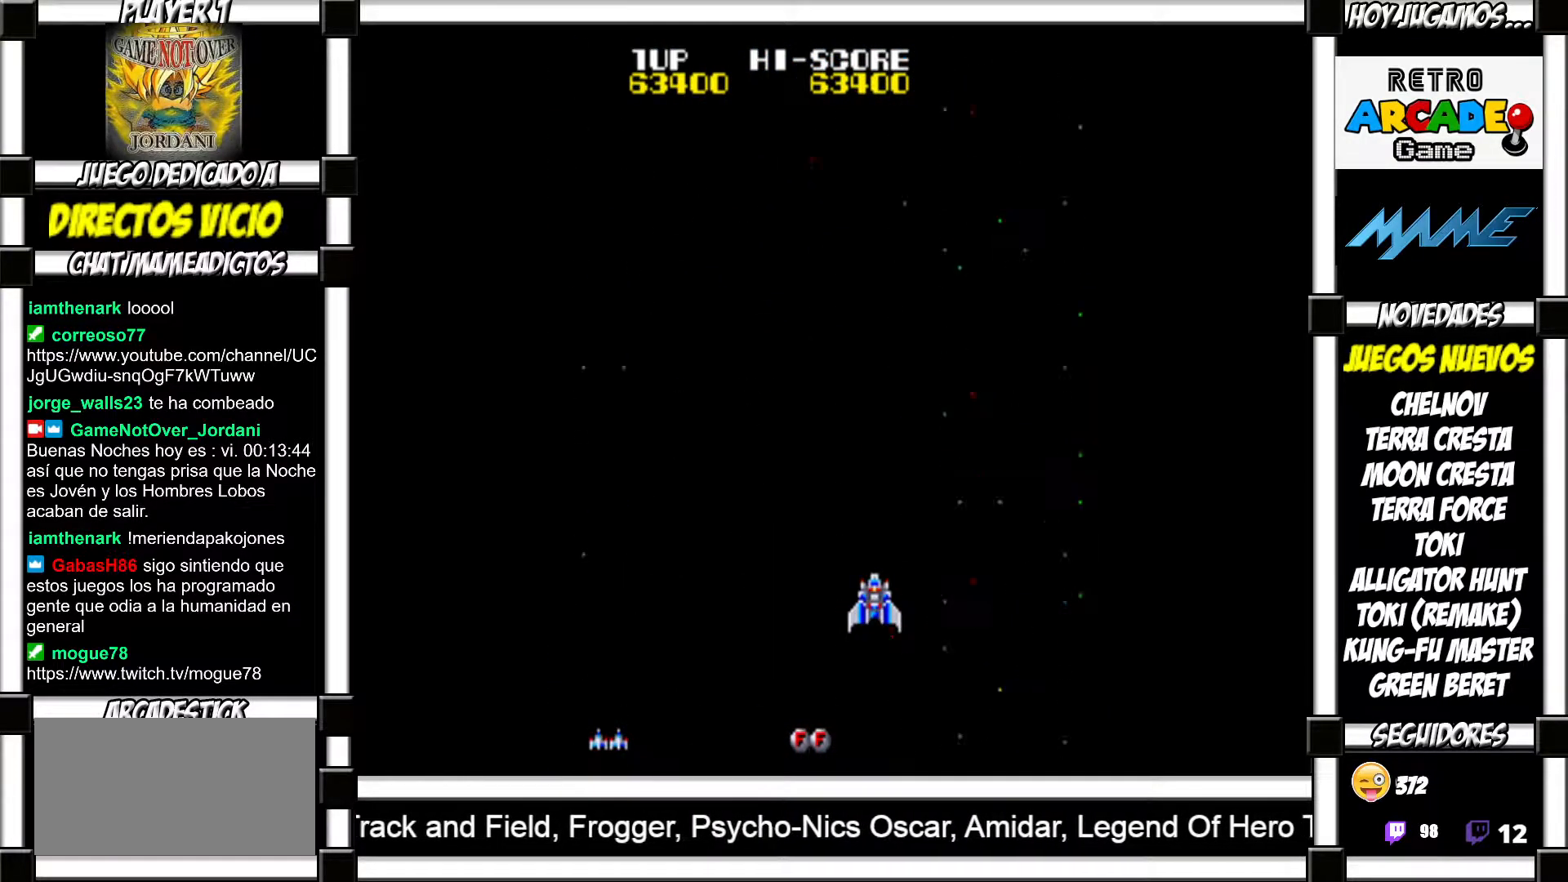
{"buttons": ["SQUARE"], "events": [[83, "SQUARE", "down"], [100, "SQUARE", "up"], [267, "SQUARE", "down"], [317, "SQUARE", "up"], [467, "SQUARE", "down"]]}
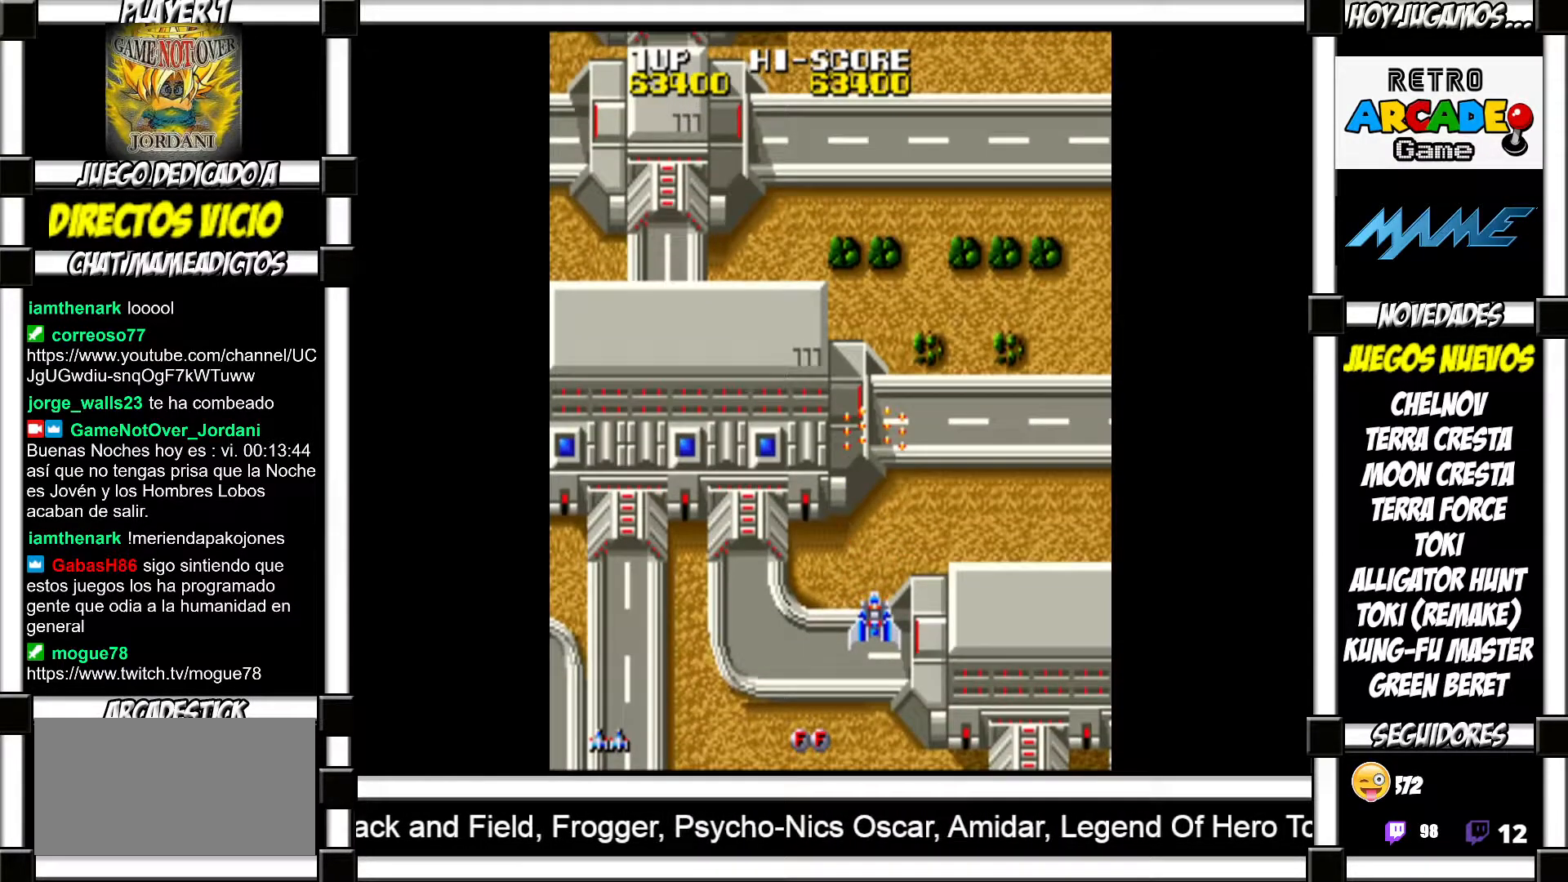
{"buttons": [], "events": [[17, "SQUARE", "up"], [183, "SQUARE", "down"], [217, "SQUARE", "up"], [483, "SQUARE", "down"], [500, "SQUARE", "up"]]}
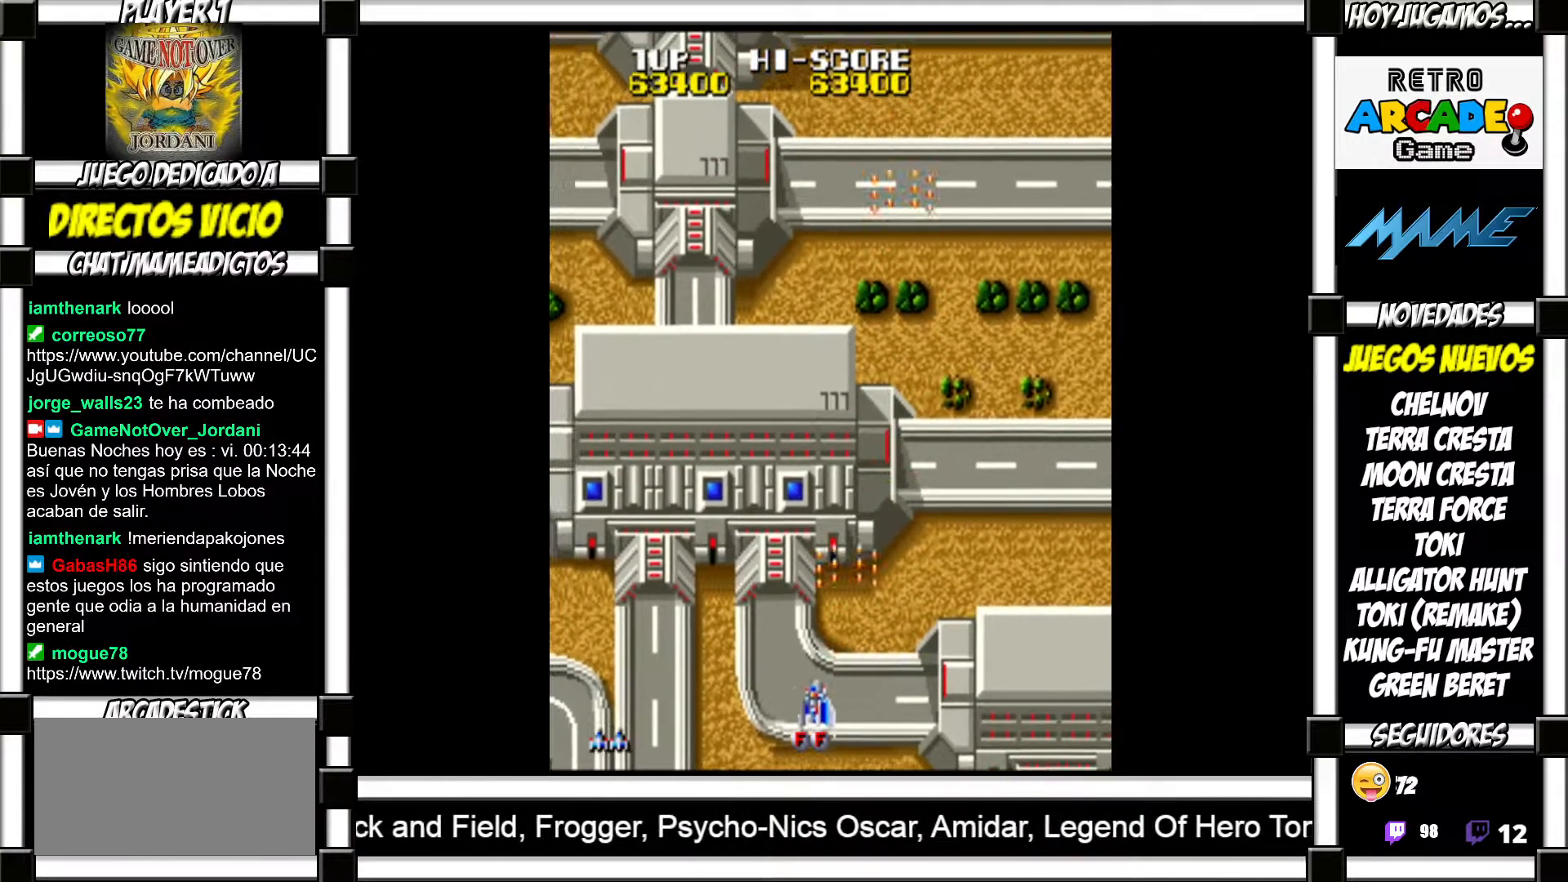
{"buttons": [], "events": [[117, "SQUARE", "down"], [150, "SQUARE", "up"], [250, "SQUARE", "down"], [283, "SQUARE", "up"], [383, "SQUARE", "down"], [400, "SQUARE", "up"]]}
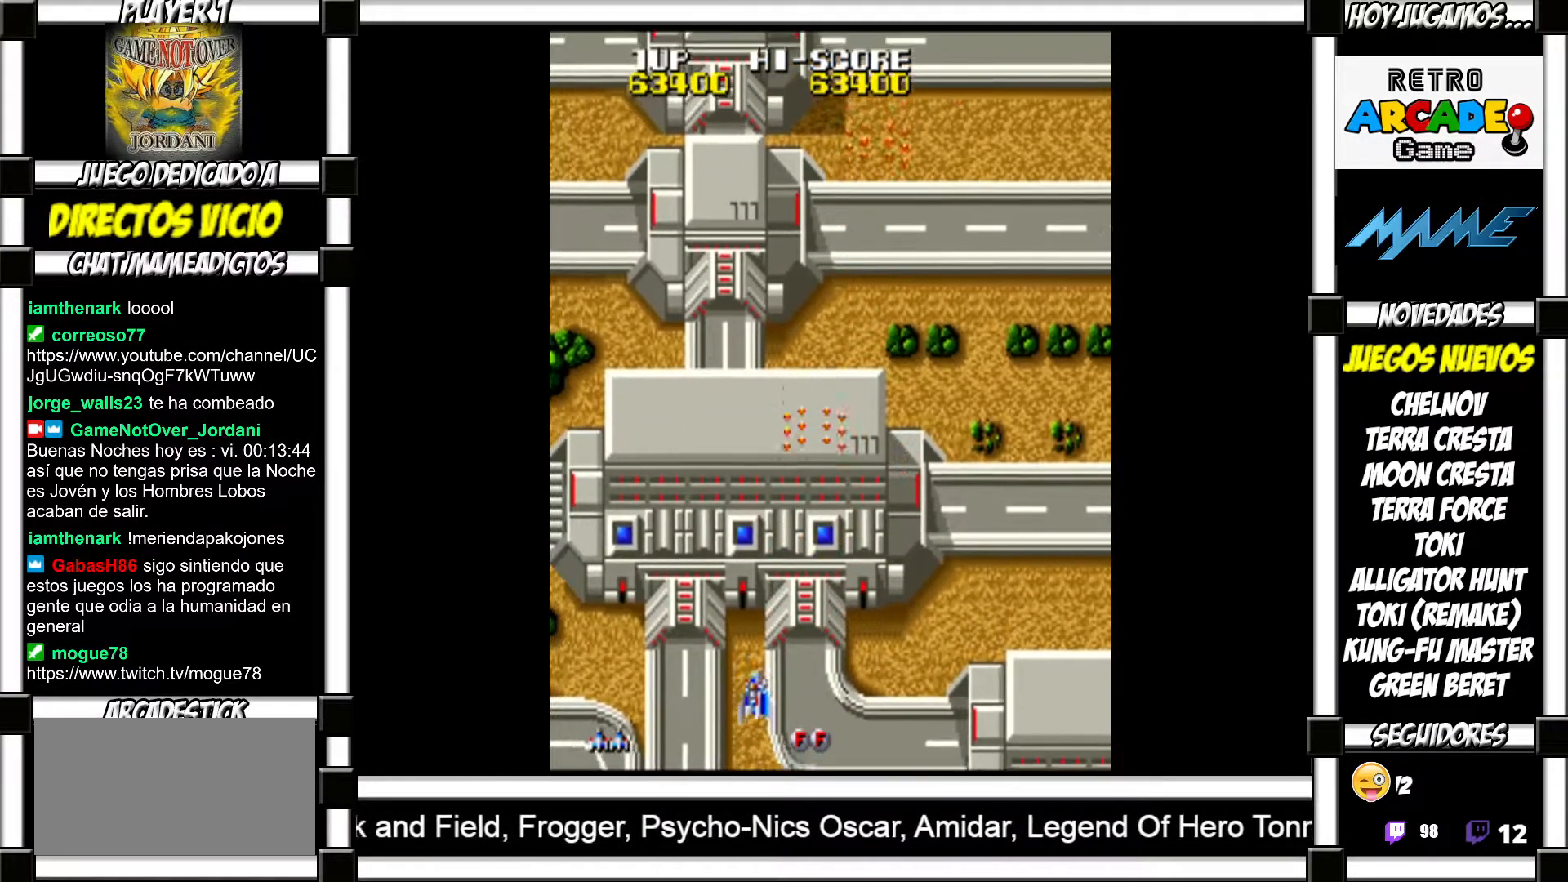
{"buttons": [], "events": [[17, "SQUARE", "down"], [50, "SQUARE", "up"], [150, "SQUARE", "down"], [167, "SQUARE", "up"], [283, "SQUARE", "down"], [317, "SQUARE", "up"], [417, "SQUARE", "down"], [467, "SQUARE", "up"]]}
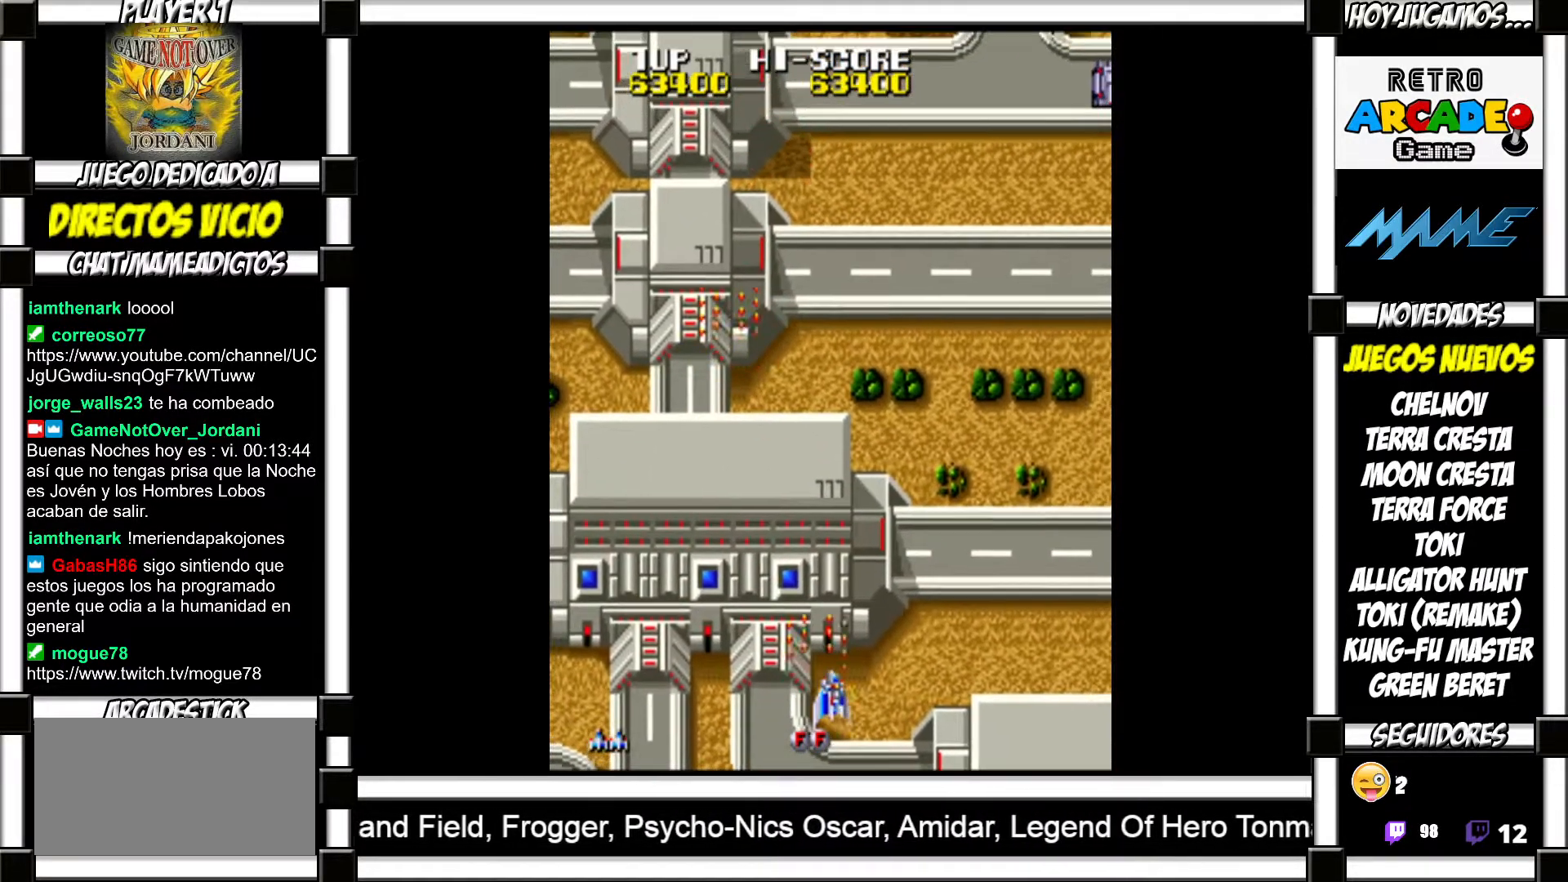
{"buttons": [], "events": [[50, "SQUARE", "down"], [67, "SQUARE", "up"], [183, "SQUARE", "down"], [217, "SQUARE", "up"], [333, "SQUARE", "down"], [350, "SQUARE", "up"], [450, "SQUARE", "down"], [500, "SQUARE", "up"]]}
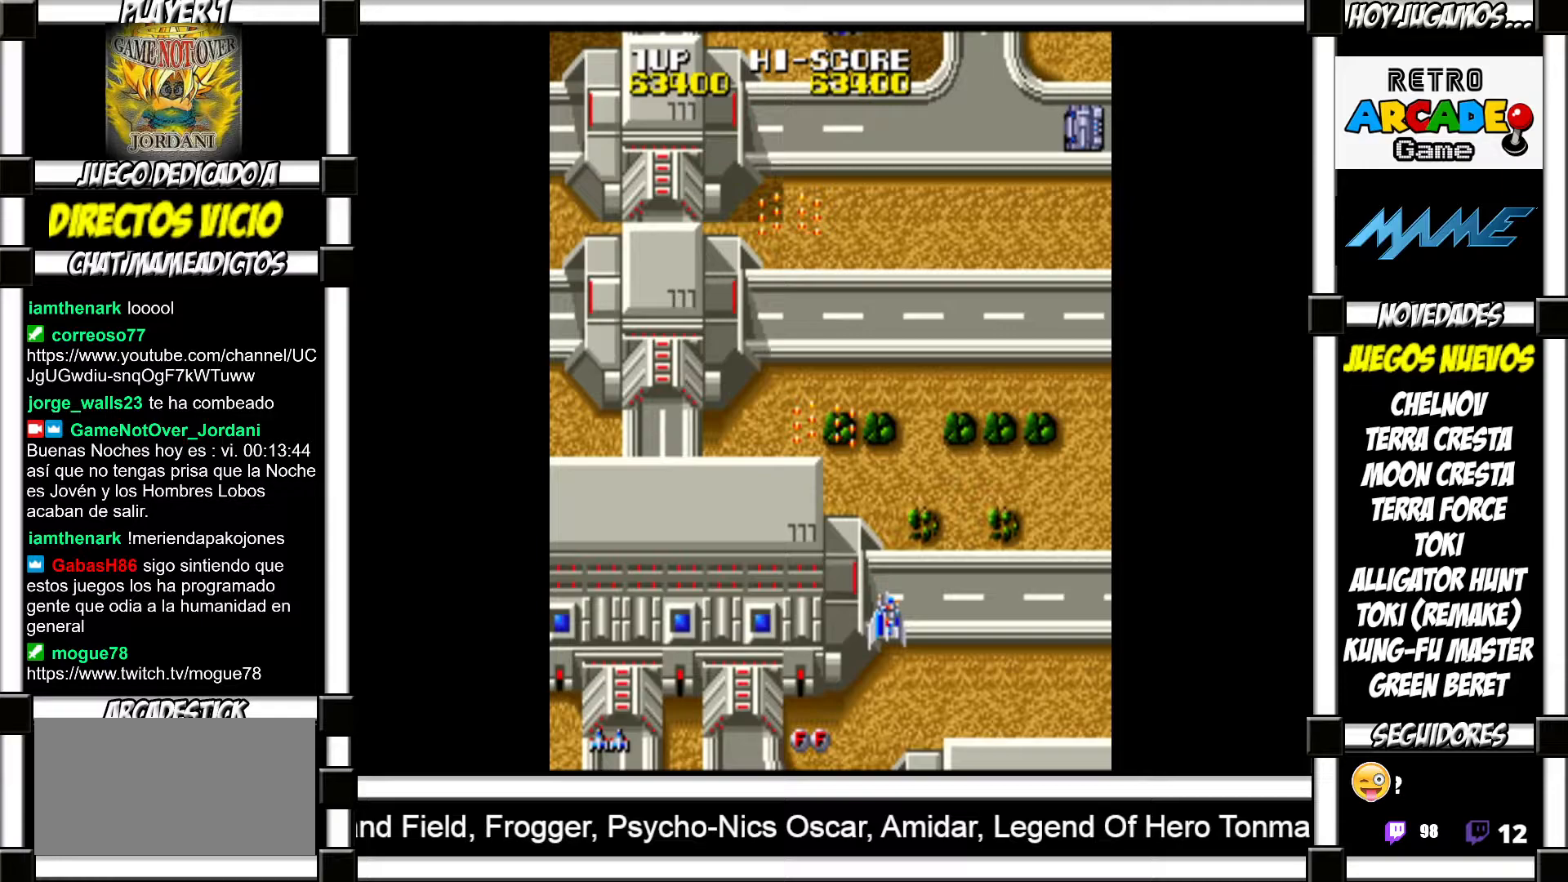
{"buttons": [], "events": [[117, "SQUARE", "down"], [133, "SQUARE", "up"], [233, "SQUARE", "down"], [267, "SQUARE", "up"], [367, "SQUARE", "down"], [400, "SQUARE", "up"]]}
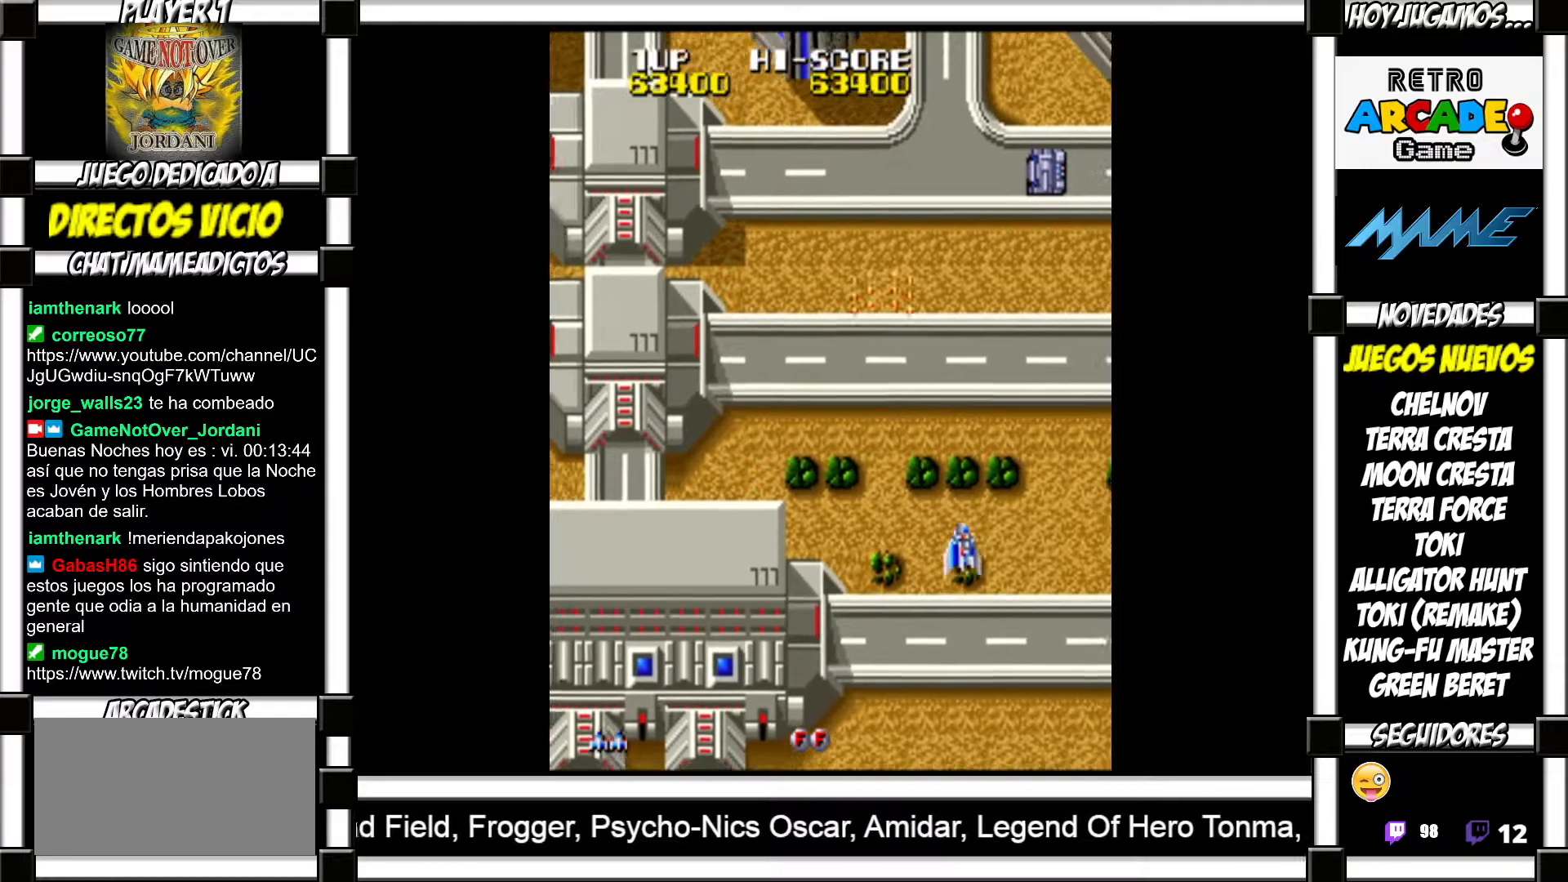
{"buttons": [], "events": [[17, "SQUARE", "down"], [50, "SQUARE", "up"], [150, "SQUARE", "down"], [200, "SQUARE", "up"], [433, "SQUARE", "down"], [467, "SQUARE", "up"]]}
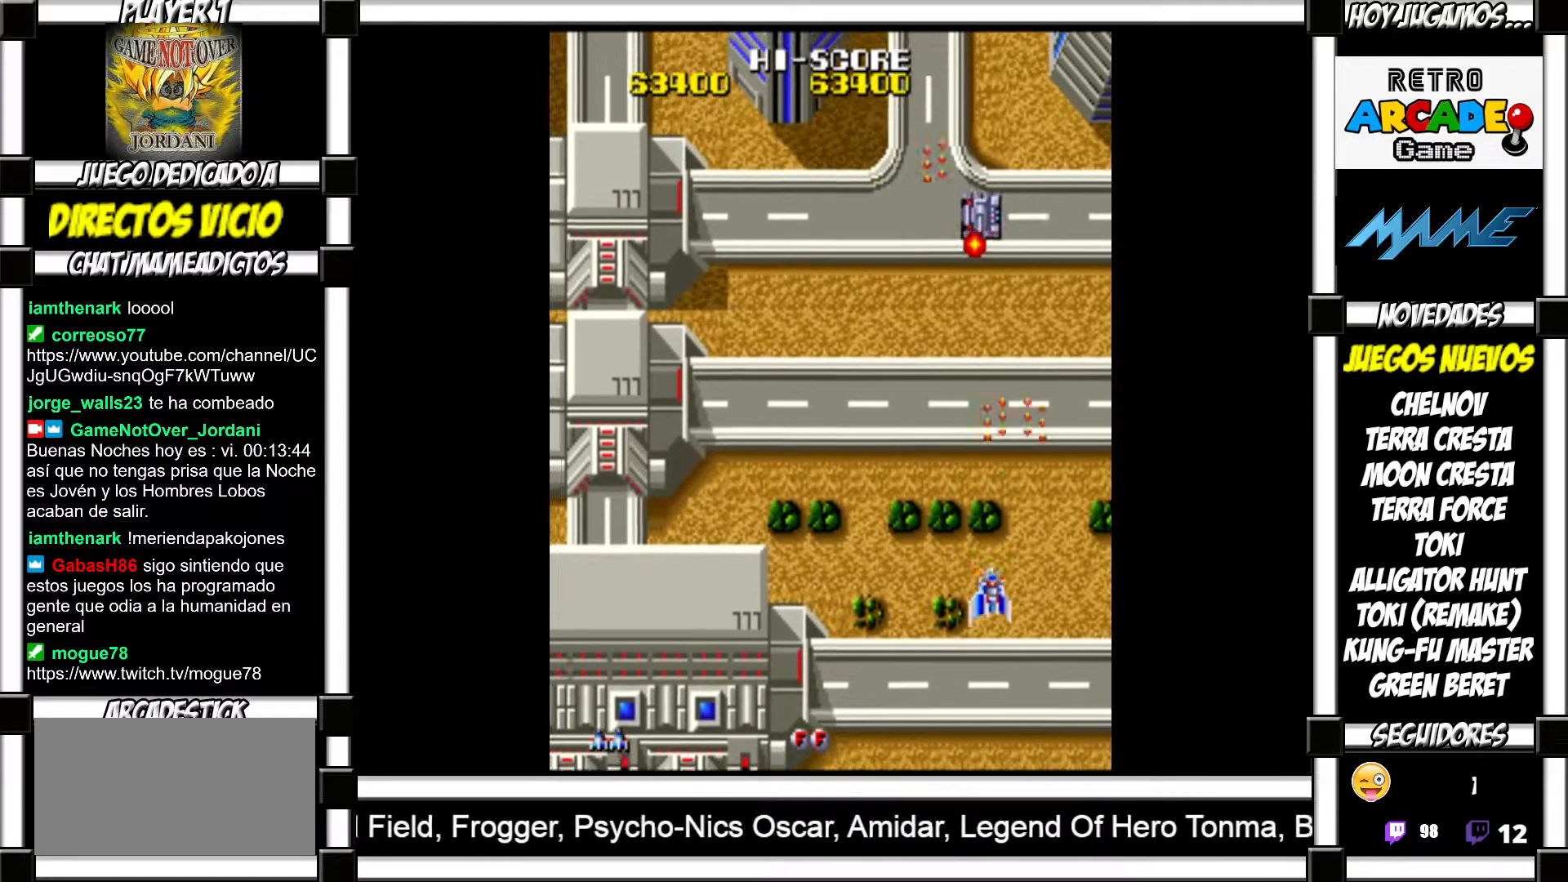
{"buttons": ["SQUARE"], "events": [[83, "SQUARE", "down"], [100, "SQUARE", "up"], [200, "SQUARE", "down"], [250, "SQUARE", "up"], [367, "SQUARE", "down"], [383, "SQUARE", "up"], [500, "SQUARE", "down"]]}
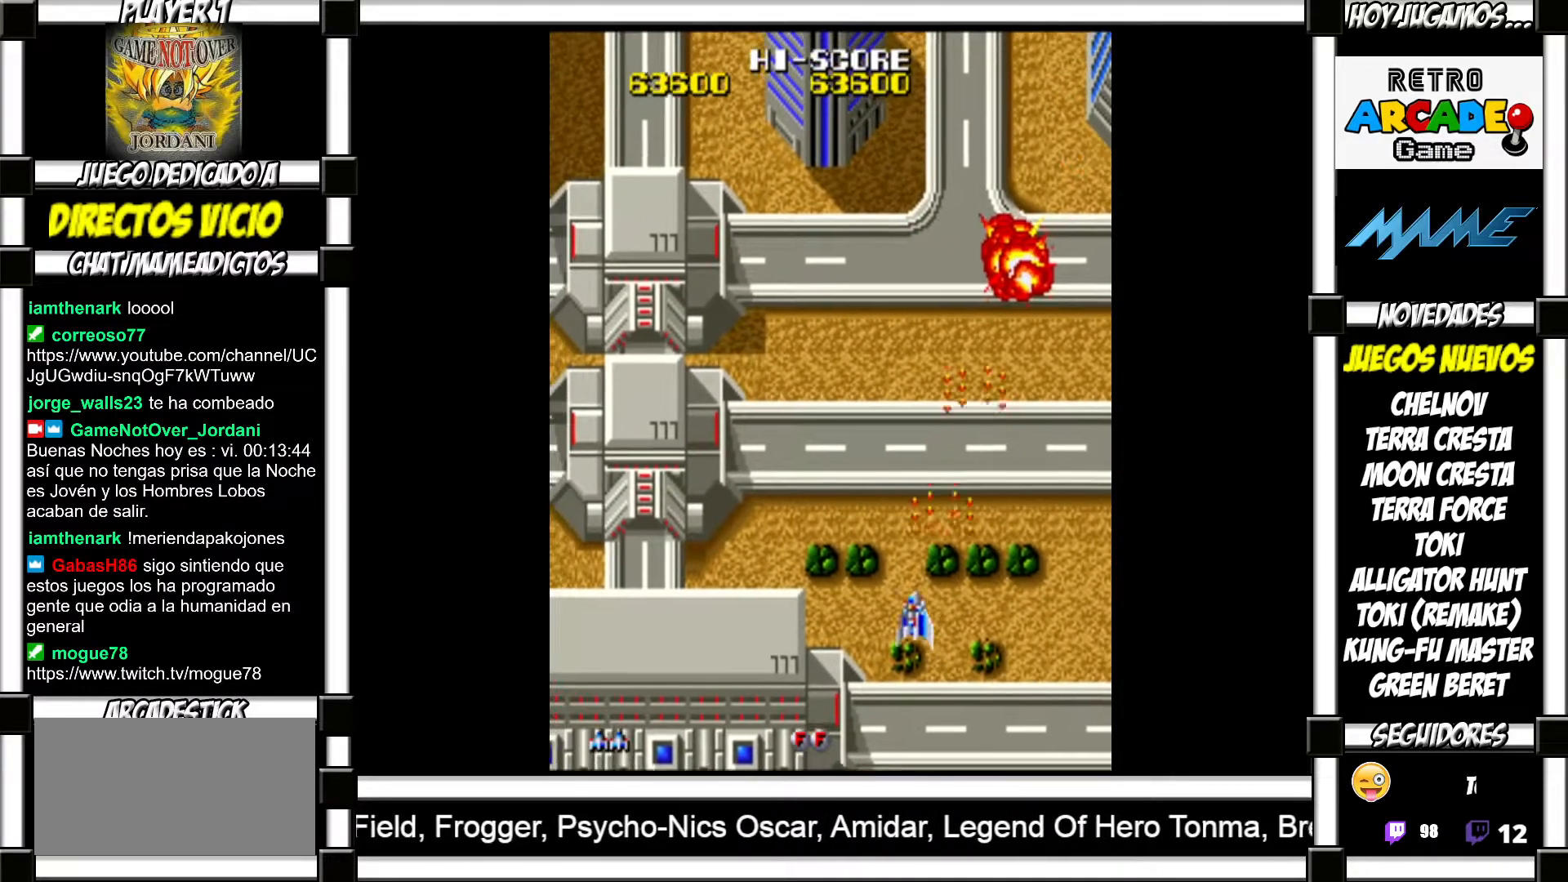
{"buttons": [], "events": [[33, "SQUARE", "up"], [133, "SQUARE", "down"], [167, "SQUARE", "up"], [267, "SQUARE", "down"], [317, "SQUARE", "up"], [400, "SQUARE", "down"], [450, "SQUARE", "up"]]}
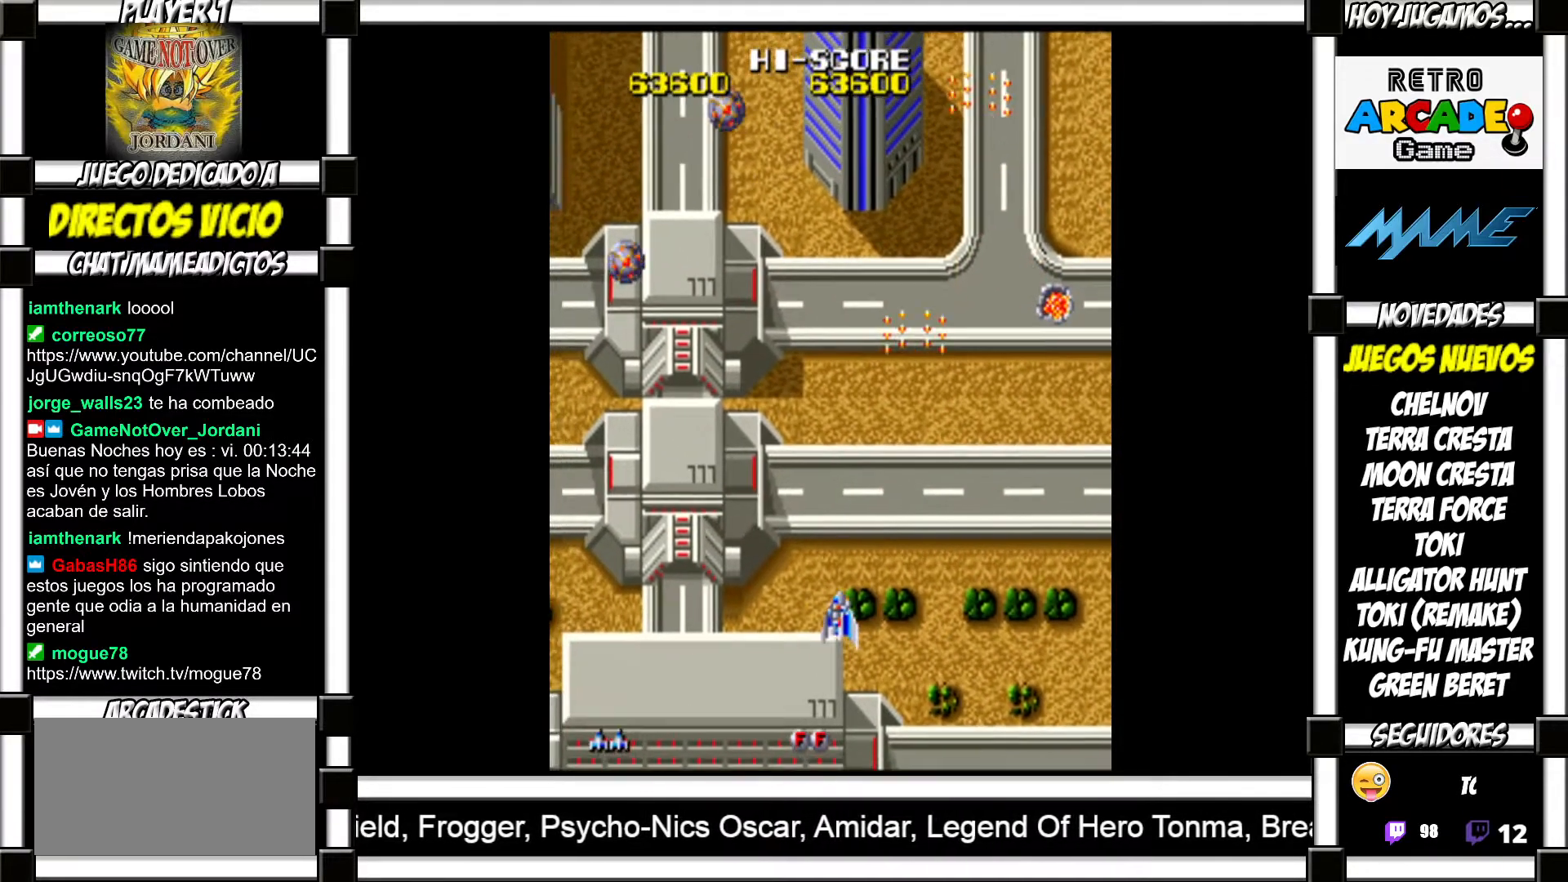
{"buttons": [], "events": [[83, "SQUARE", "down"], [117, "SQUARE", "up"], [250, "SQUARE", "down"], [283, "SQUARE", "up"], [400, "SQUARE", "down"], [433, "SQUARE", "up"]]}
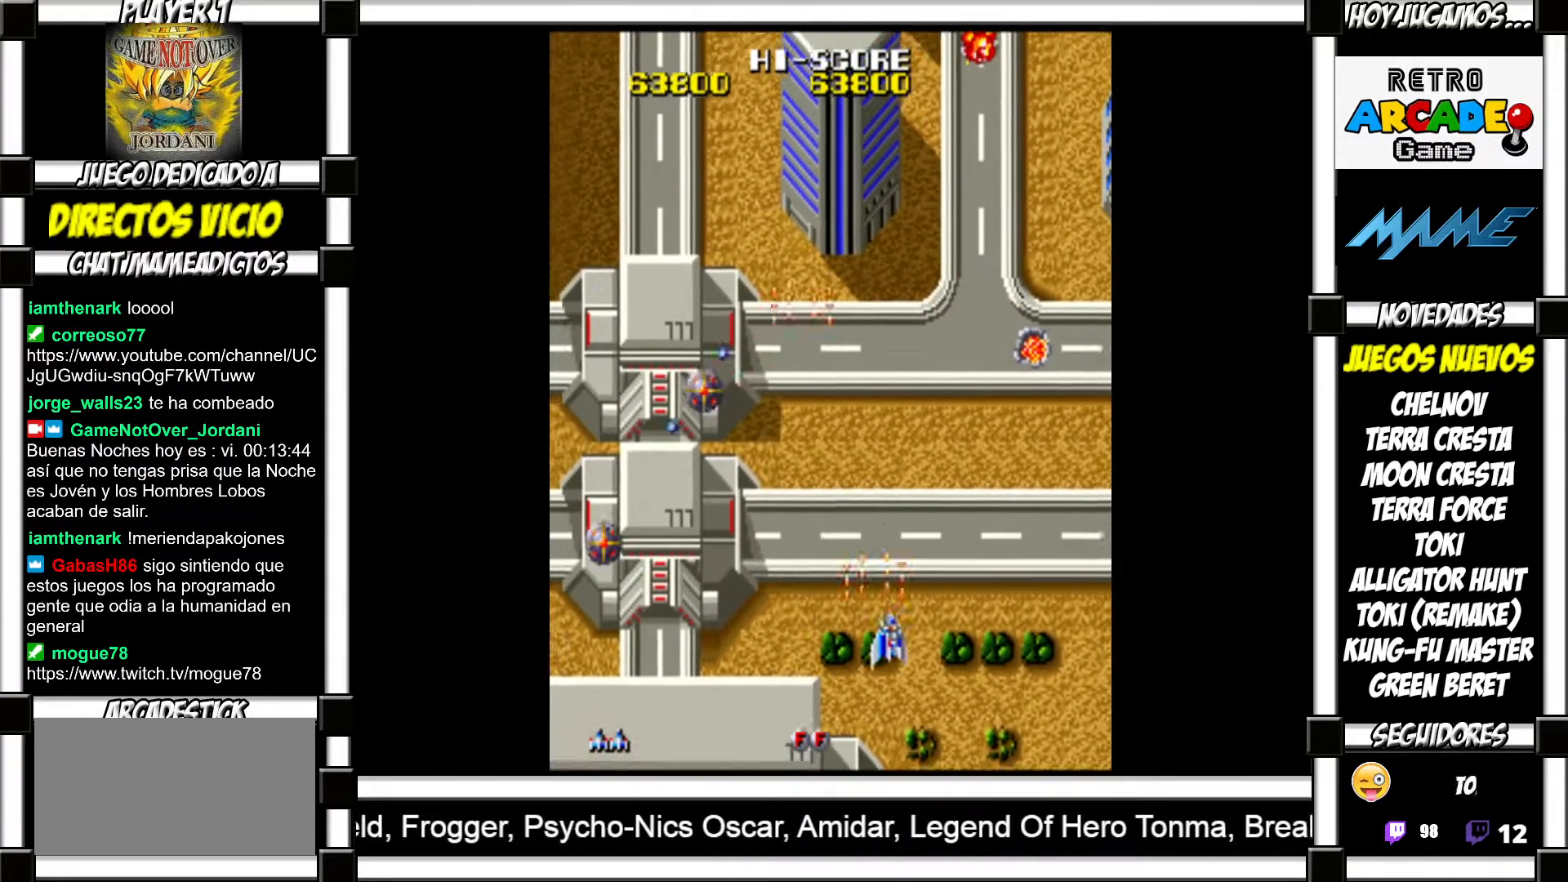
{"buttons": ["SQUARE"], "events": [[50, "SQUARE", "down"], [83, "SQUARE", "up"], [183, "SQUARE", "down"], [217, "SQUARE", "up"], [483, "SQUARE", "down"]]}
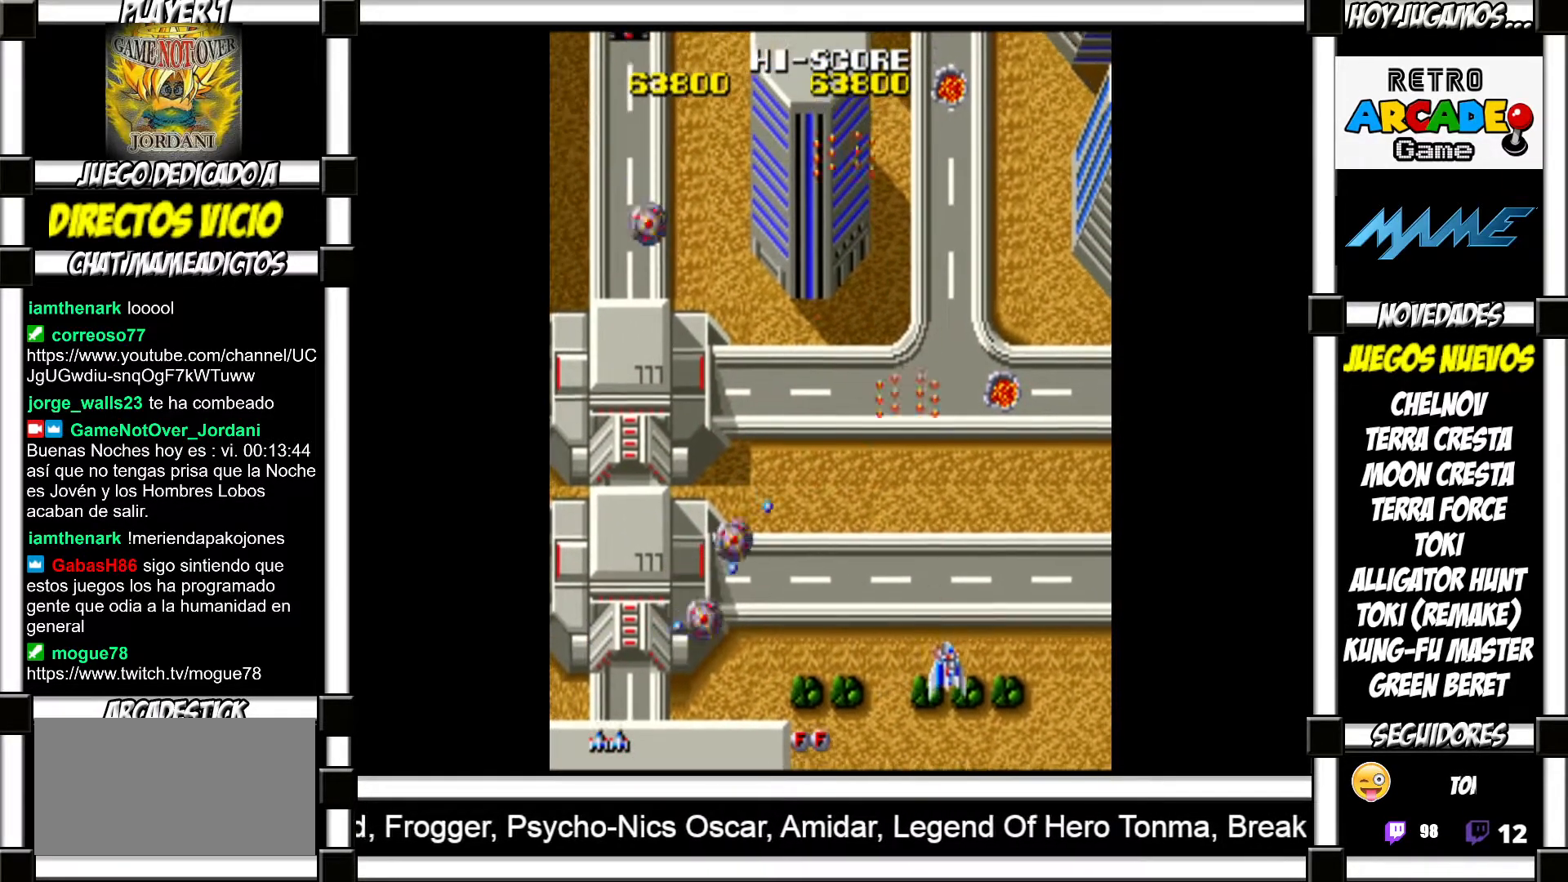
{"buttons": [], "events": [[17, "SQUARE", "up"], [117, "SQUARE", "down"], [133, "SQUARE", "up"], [267, "SQUARE", "down"], [283, "SQUARE", "up"], [400, "SQUARE", "down"], [433, "SQUARE", "up"]]}
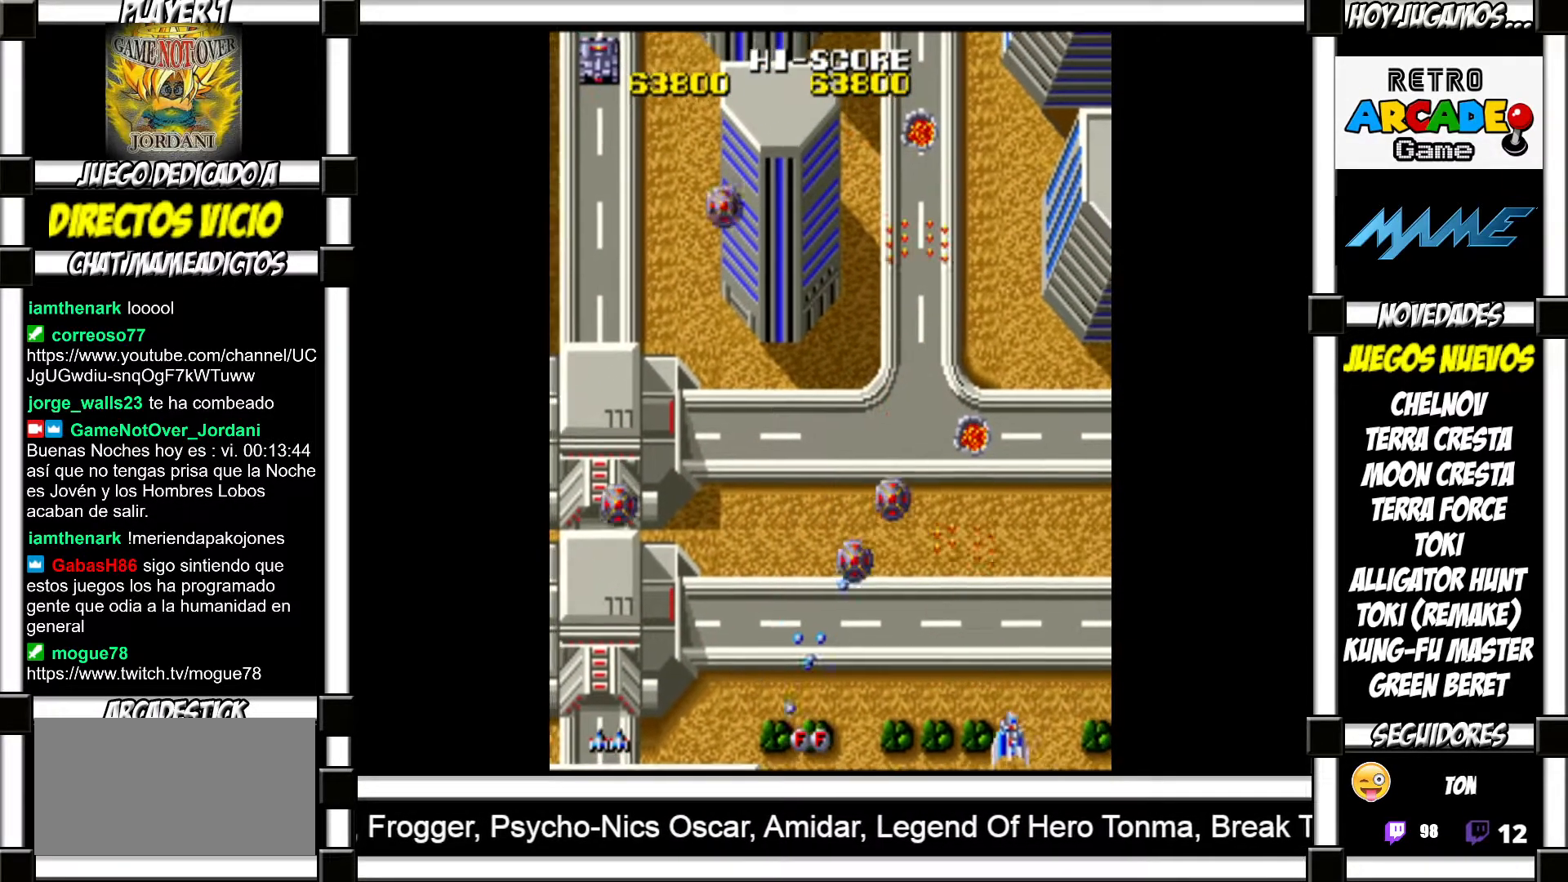
{"buttons": [], "events": [[33, "SQUARE", "down"], [83, "SQUARE", "up"], [183, "SQUARE", "down"], [217, "SQUARE", "up"], [333, "SQUARE", "down"], [367, "SQUARE", "up"], [467, "SQUARE", "down"], [500, "SQUARE", "up"]]}